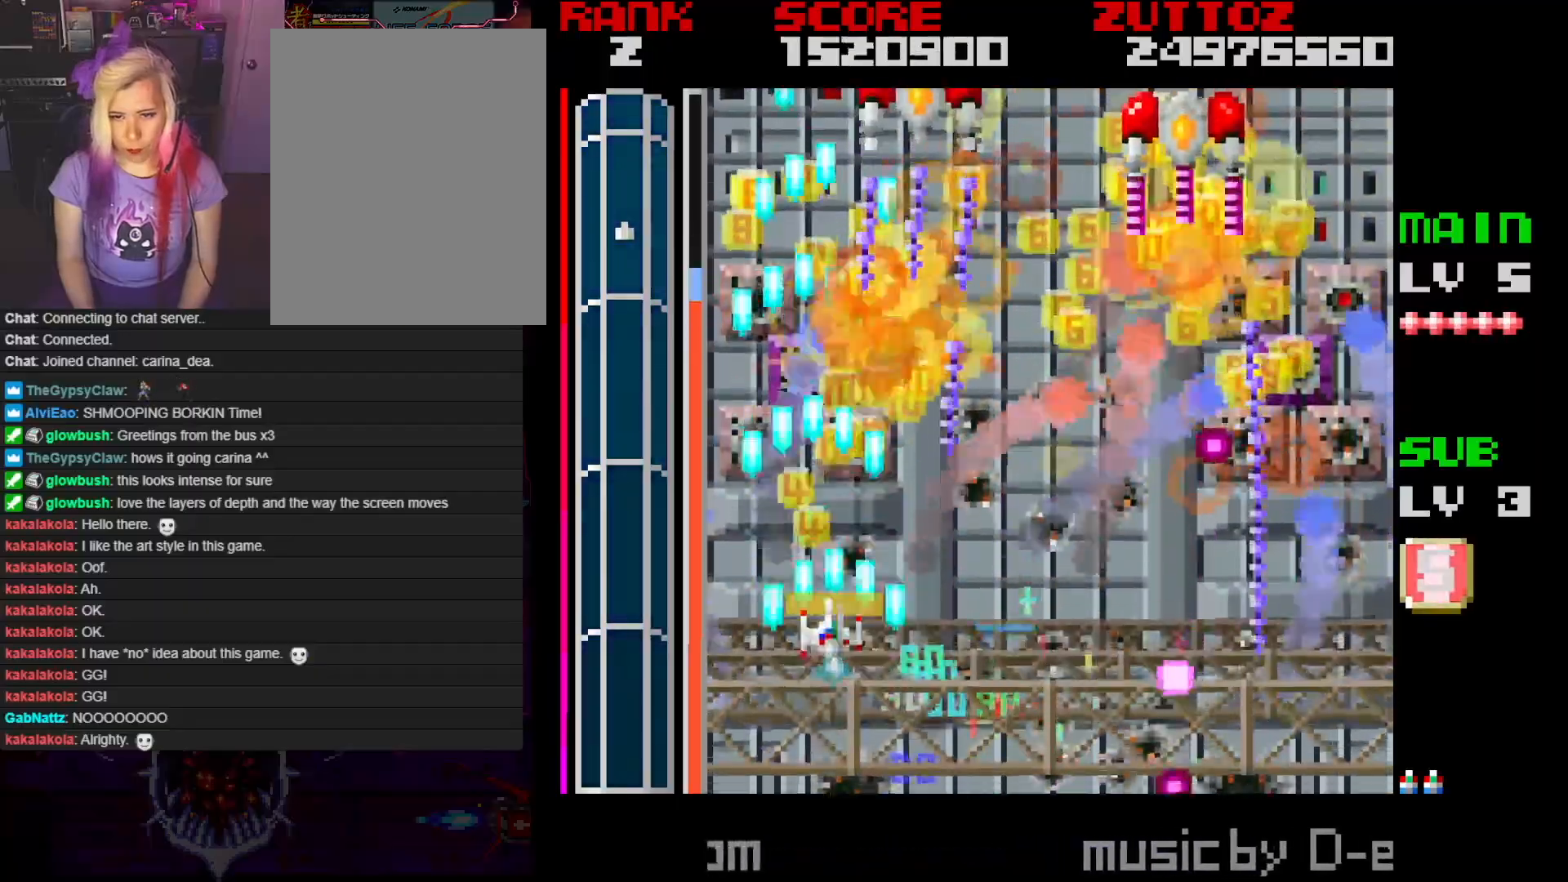
Gameplay with a controller; each line is a JSON object with the inputs held at the frame after it. "events" lists button and stick changes between this image and that frame as [ms after this image, input, new state], when the widget could be followed in between. Not read: L3 R3.
{"buttons": ["A", "DPAD_DOWN"], "events": [[100, "DPAD_DOWN", "up"], [117, "DPAD_UP", "down"], [200, "DPAD_RIGHT", "up"], [233, "DPAD_UP", "up"], [333, "DPAD_DOWN", "down"], [333, "DPAD_LEFT", "down"], [500, "DPAD_LEFT", "up"]]}
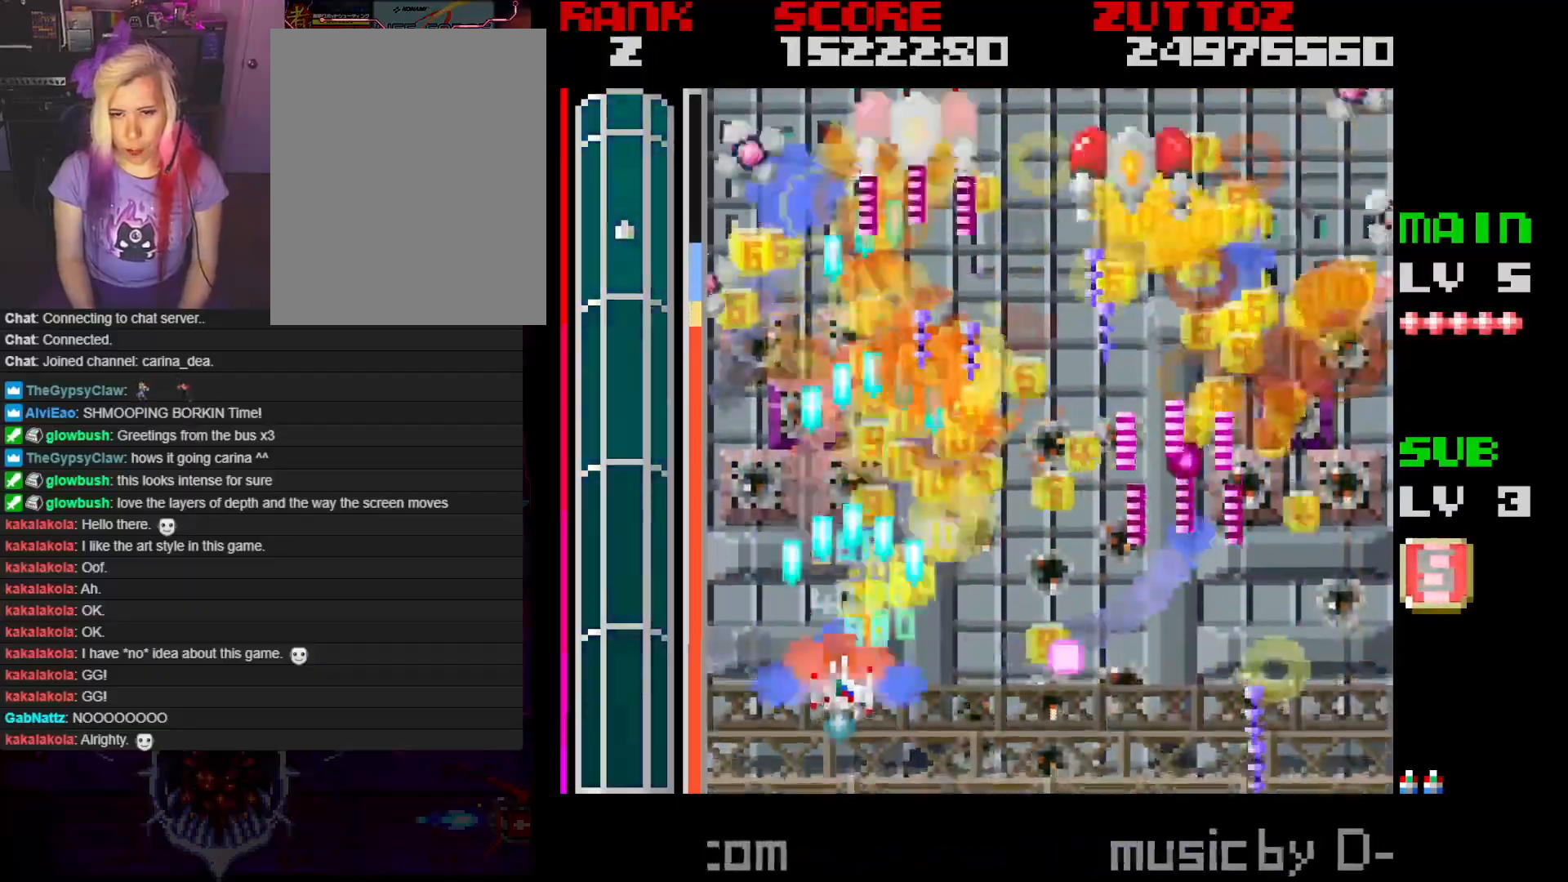
{"buttons": ["A", "DPAD_UP", "DPAD_LEFT"], "events": [[17, "DPAD_DOWN", "up"], [433, "DPAD_LEFT", "down"], [433, "DPAD_UP", "down"]]}
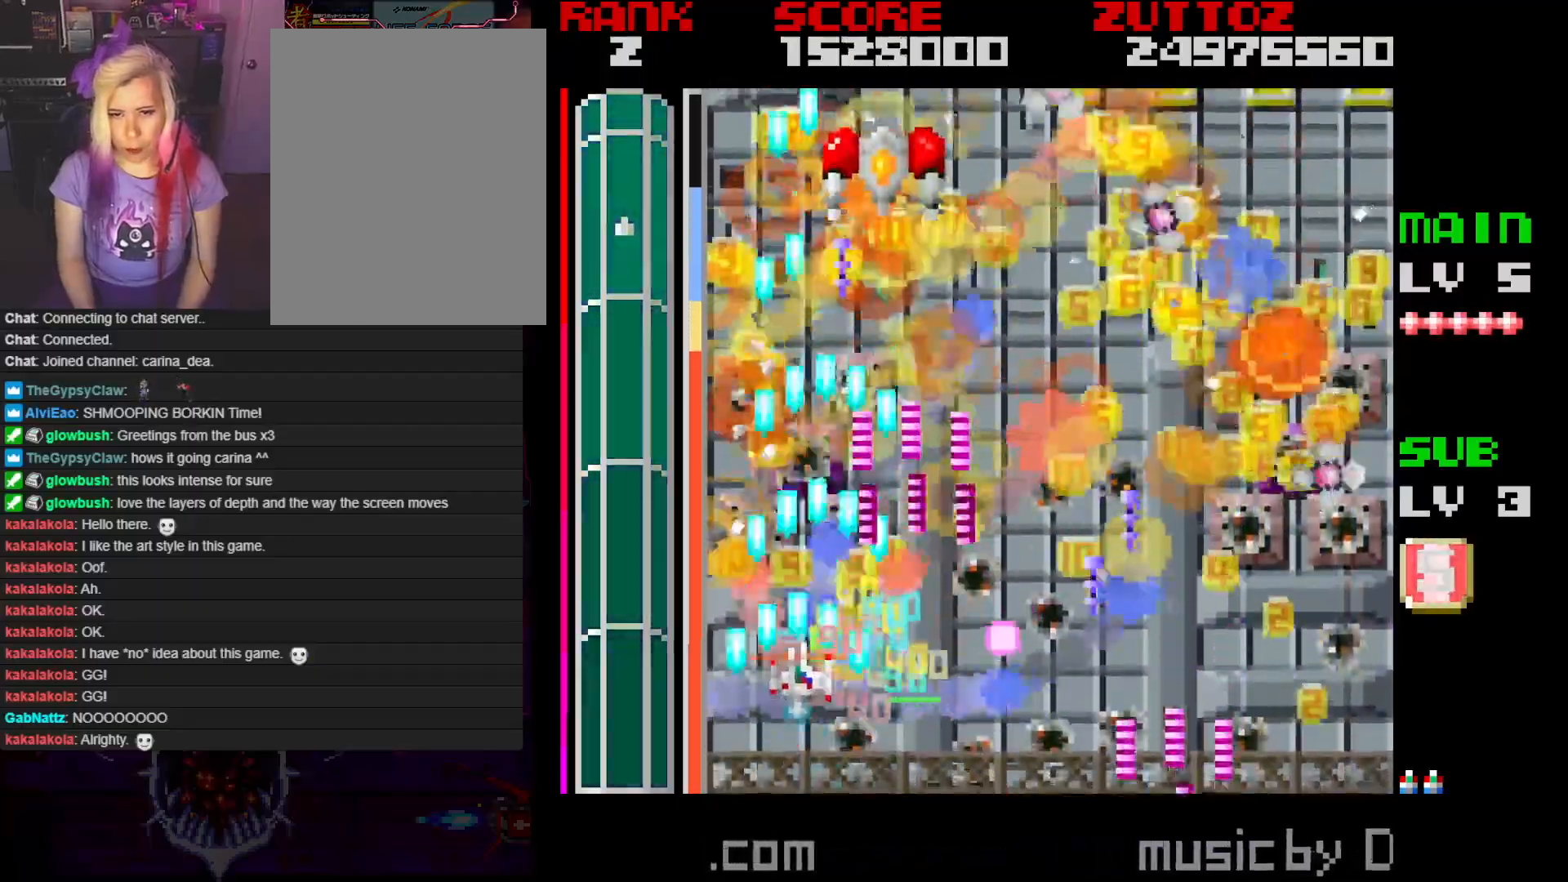
{"buttons": ["A", "DPAD_DOWN", "DPAD_RIGHT"], "events": [[50, "DPAD_UP", "up"], [150, "DPAD_UP", "down"], [233, "DPAD_LEFT", "up"], [300, "DPAD_RIGHT", "down"], [383, "DPAD_UP", "up"], [500, "DPAD_DOWN", "down"]]}
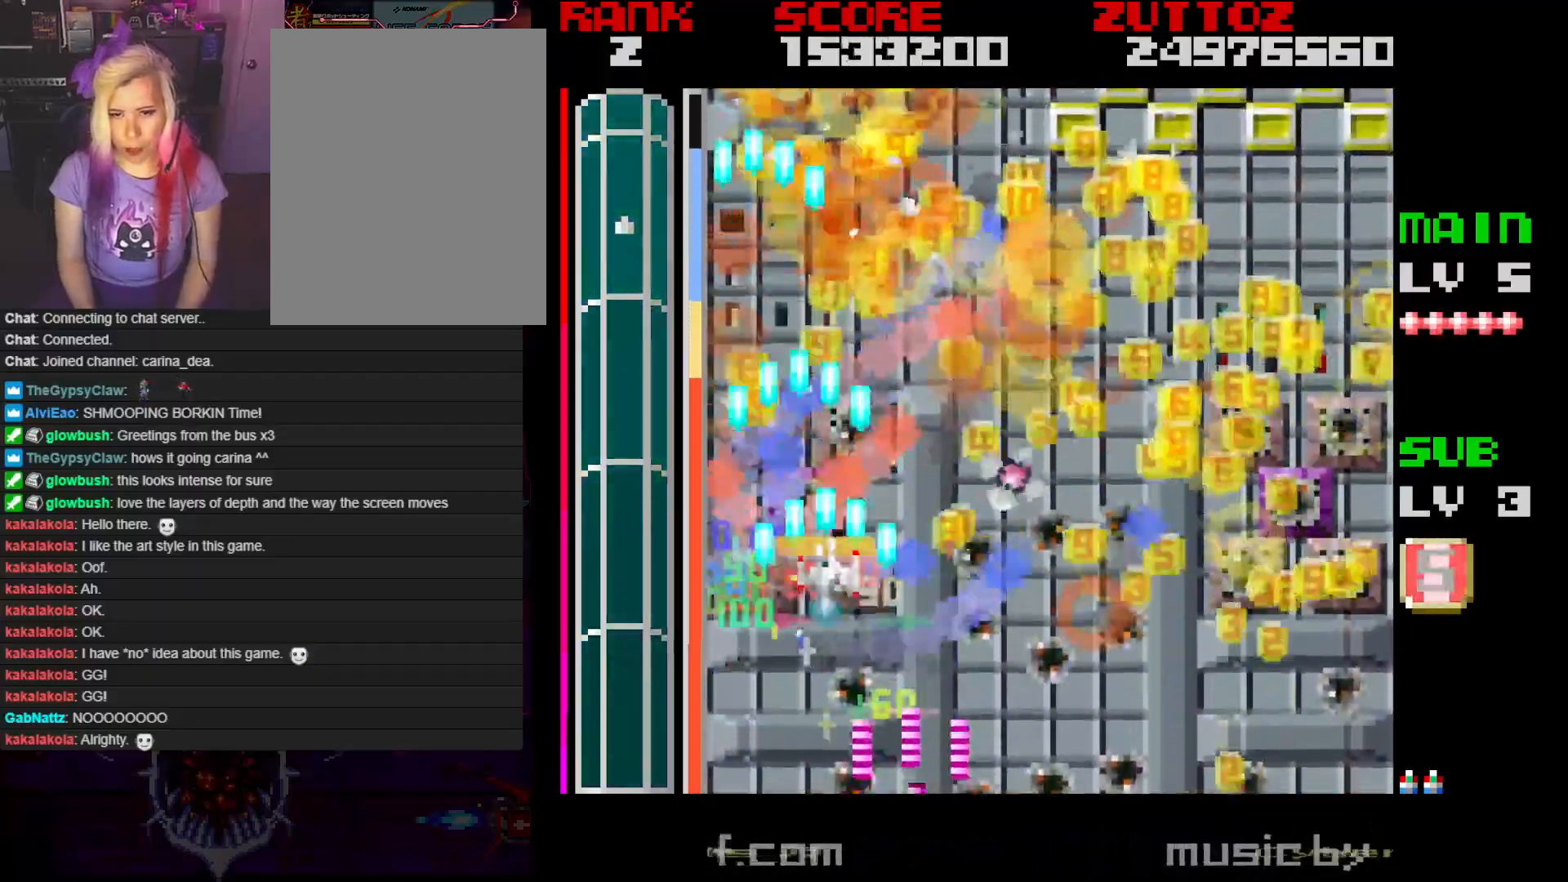
{"buttons": ["A", "DPAD_DOWN", "DPAD_RIGHT"], "events": [[267, "DPAD_DOWN", "up"], [317, "DPAD_RIGHT", "up"], [417, "DPAD_DOWN", "down"], [417, "DPAD_RIGHT", "down"]]}
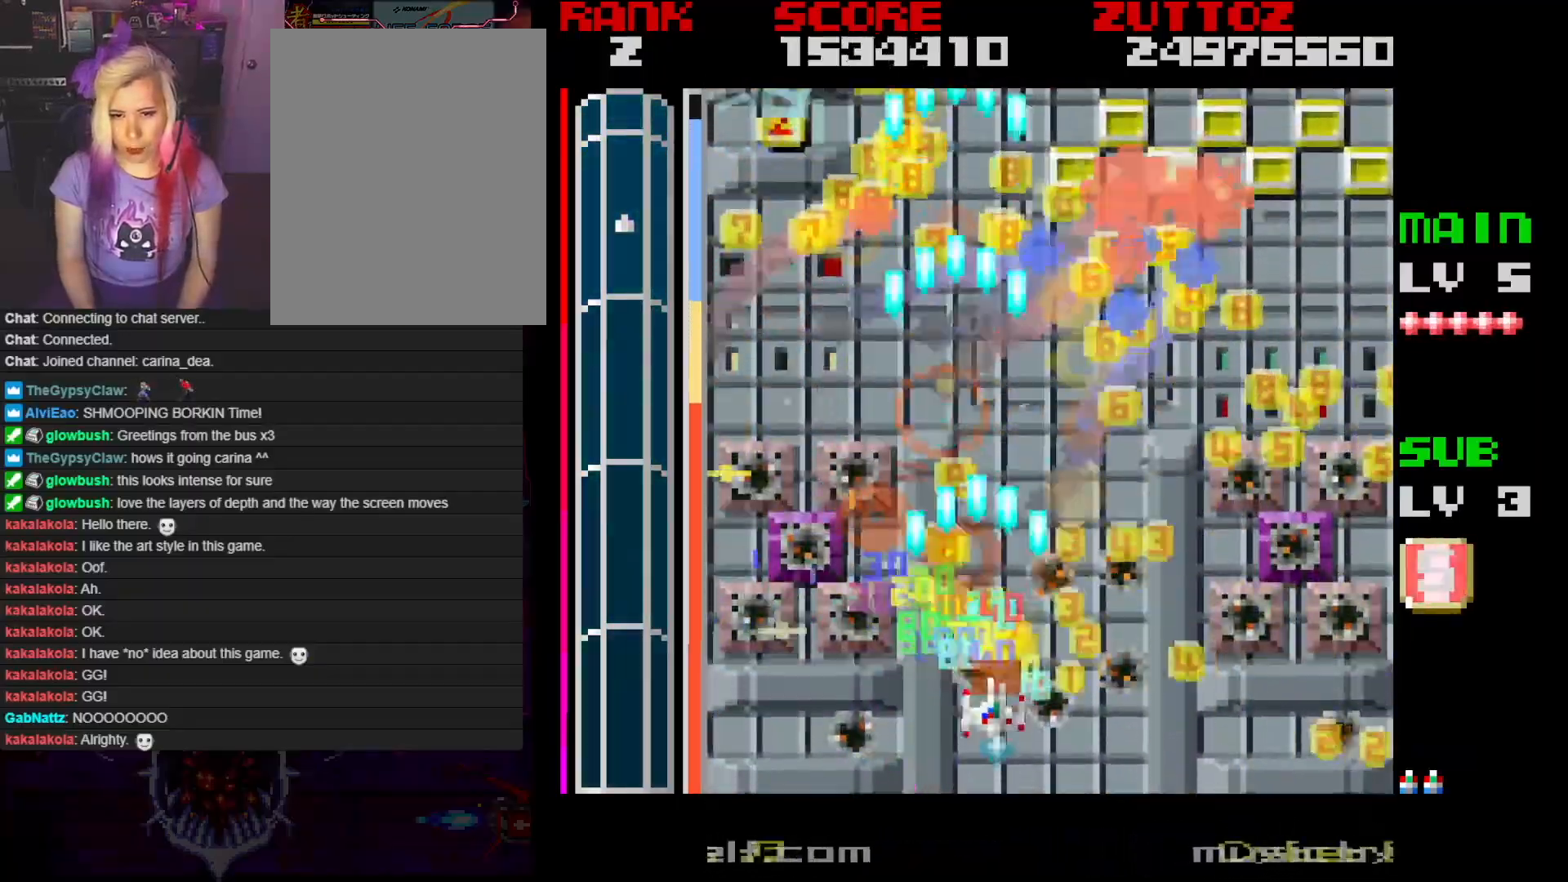
{"buttons": ["A", "DPAD_UP"], "events": [[133, "DPAD_DOWN", "up"], [183, "DPAD_UP", "down"], [467, "DPAD_RIGHT", "up"]]}
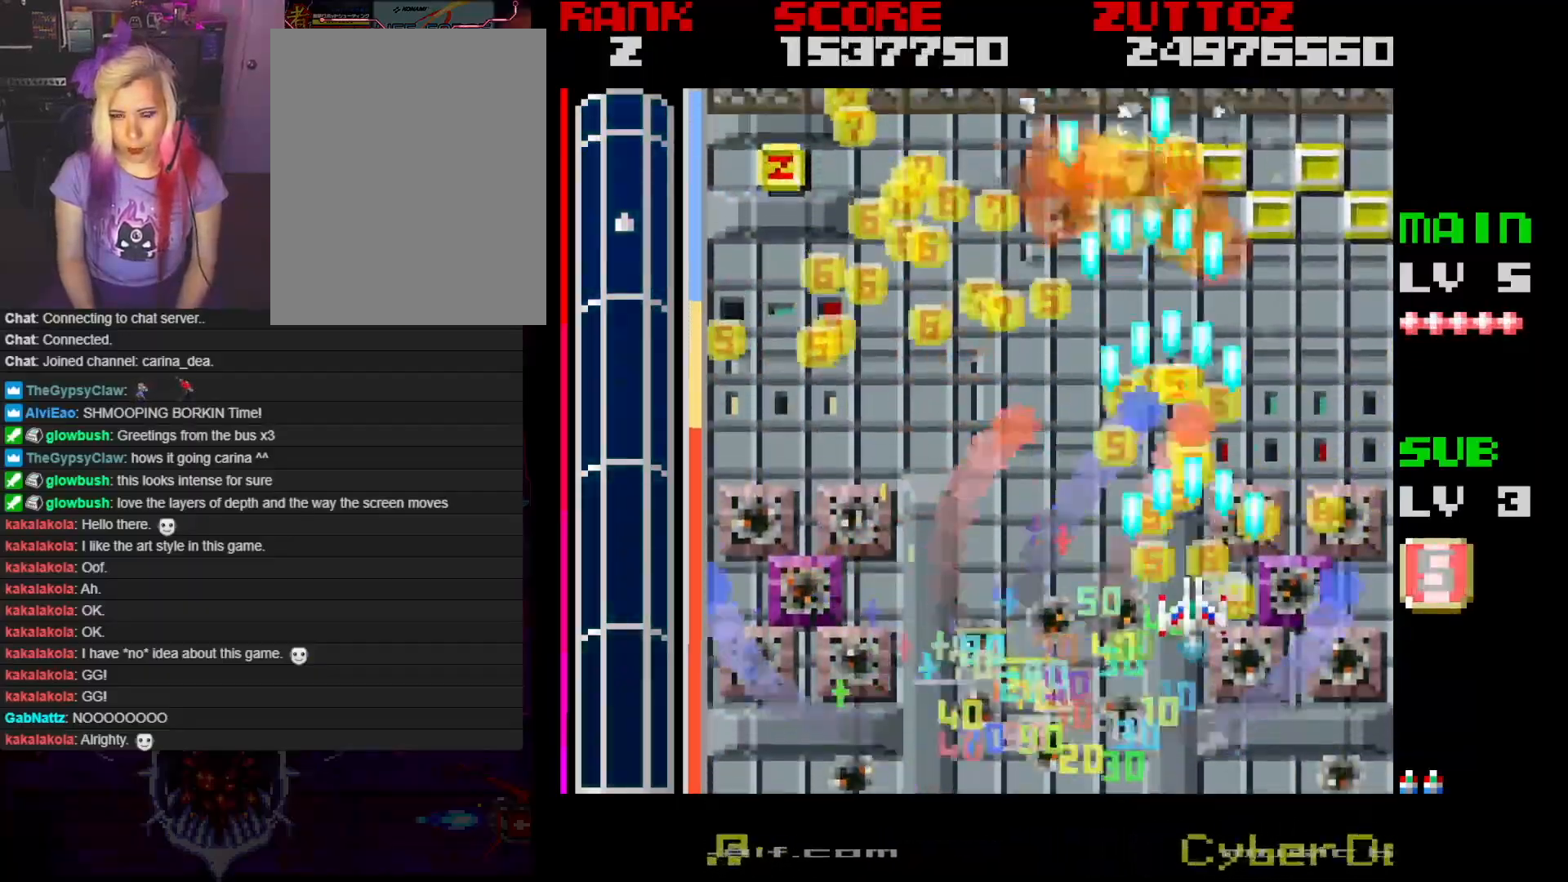
{"buttons": ["A", "DPAD_UP", "DPAD_LEFT"], "events": [[67, "DPAD_LEFT", "down"], [183, "DPAD_LEFT", "up"], [200, "DPAD_RIGHT", "down"], [267, "DPAD_UP", "up"], [450, "DPAD_RIGHT", "up"], [450, "DPAD_UP", "down"], [467, "DPAD_LEFT", "down"]]}
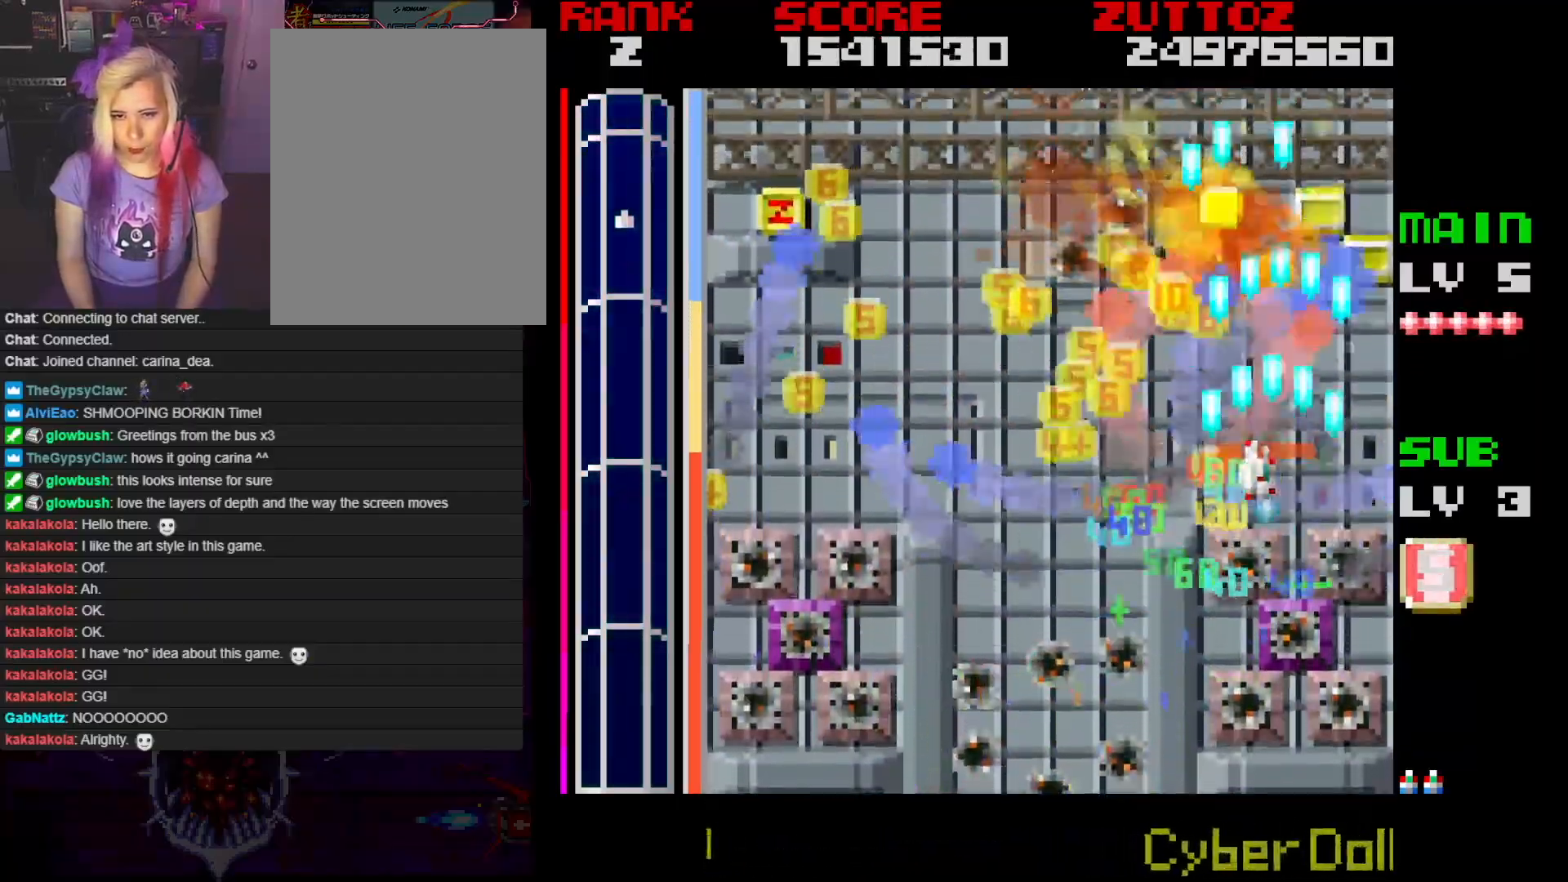
{"buttons": ["A", "DPAD_LEFT"], "events": [[17, "DPAD_UP", "up"], [283, "DPAD_DOWN", "down"], [467, "DPAD_DOWN", "up"]]}
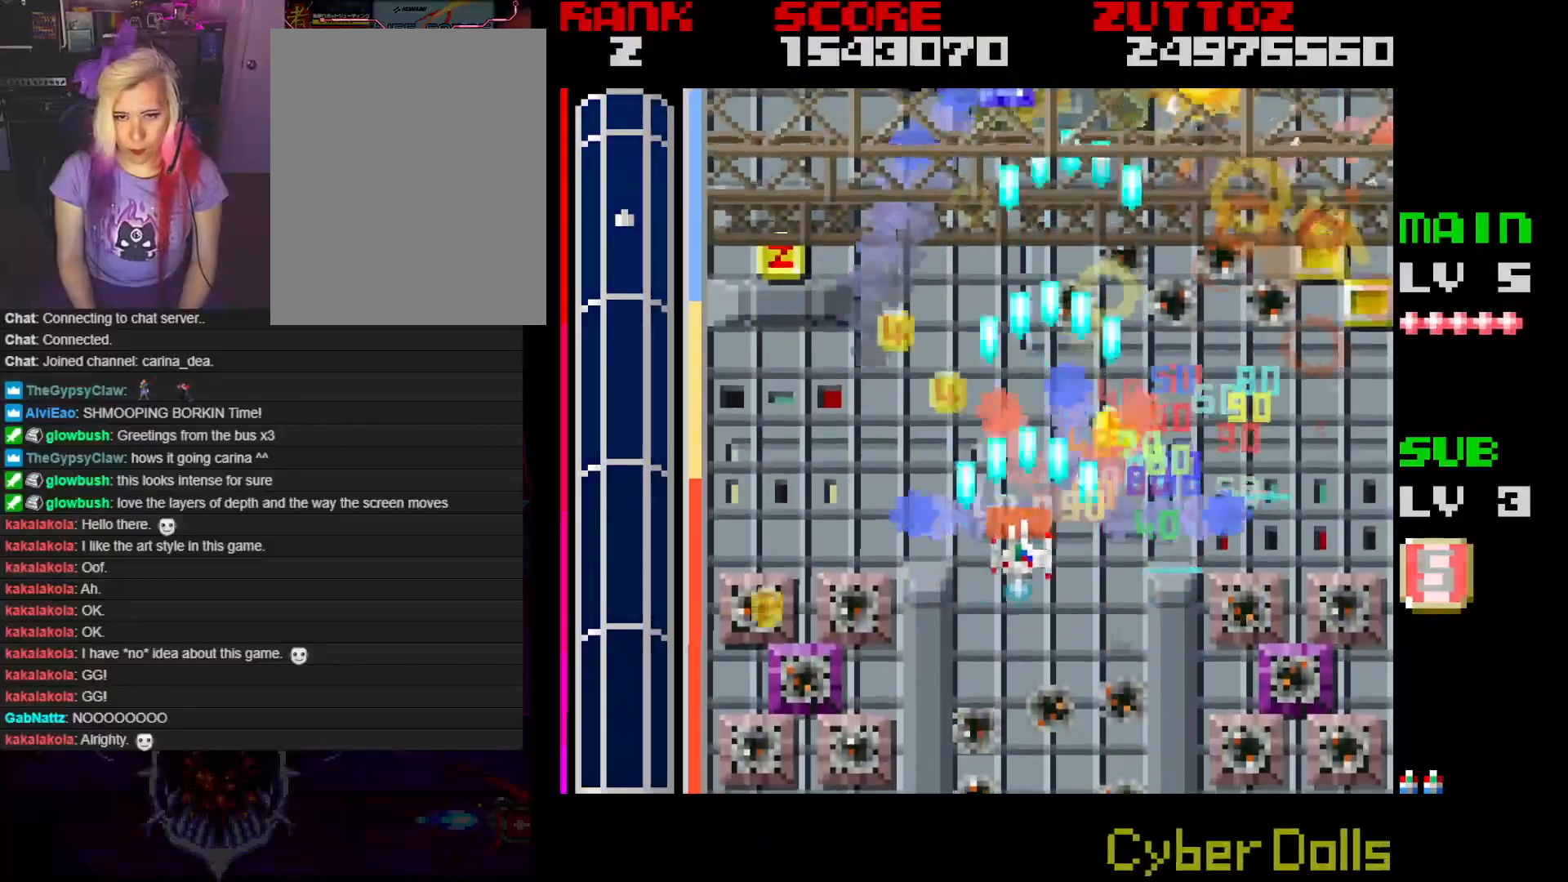
{"buttons": ["A", "DPAD_LEFT"], "events": [[267, "DPAD_UP", "down"], [400, "DPAD_UP", "up"]]}
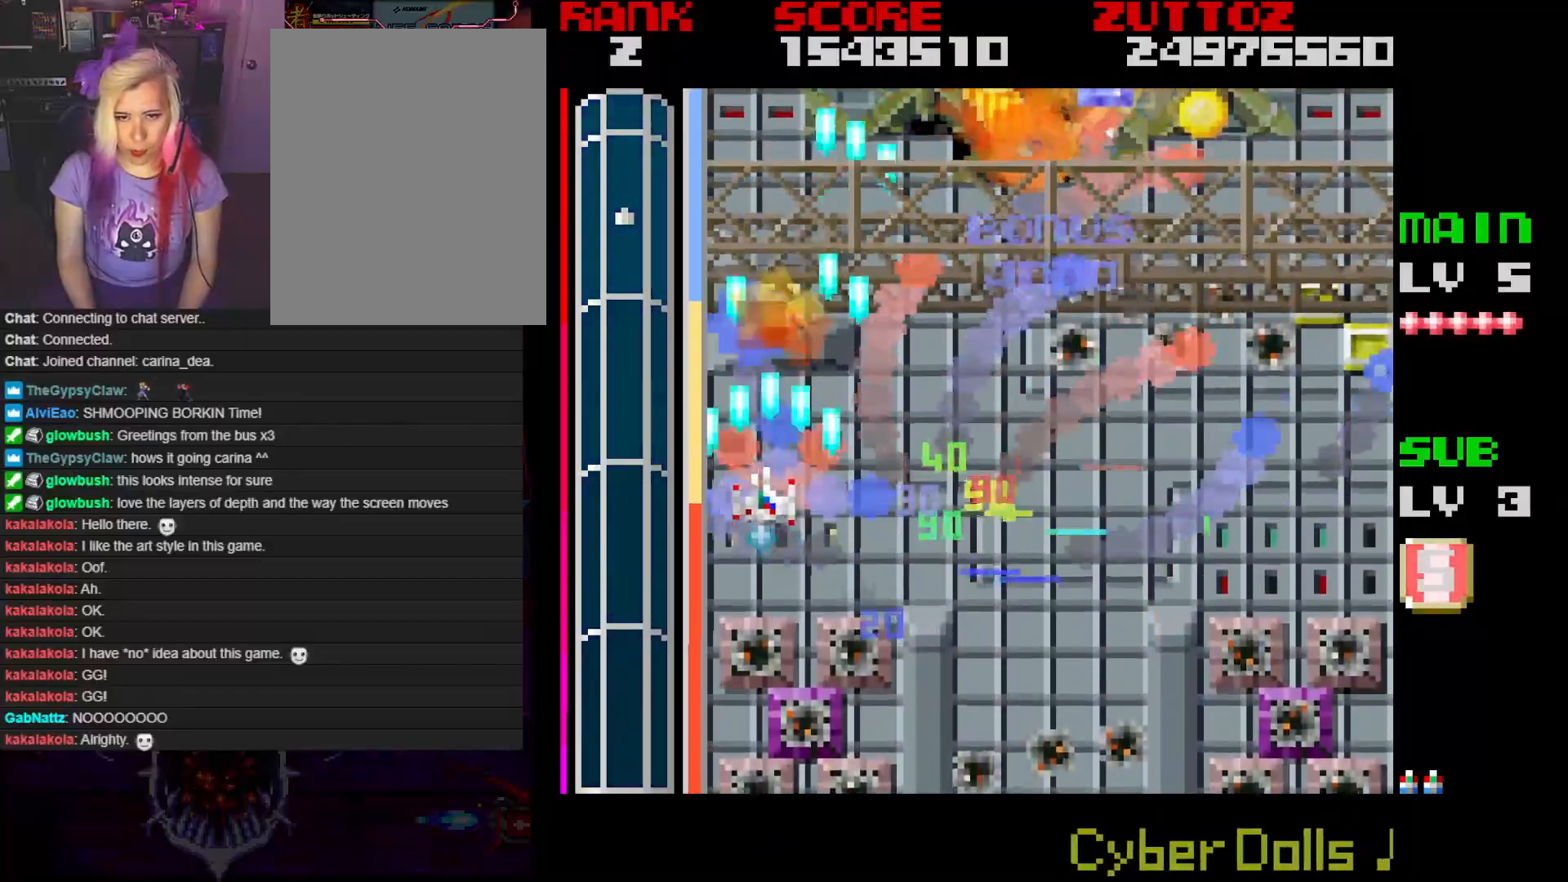
{"buttons": ["A", "DPAD_RIGHT"], "events": [[17, "DPAD_LEFT", "up"], [433, "DPAD_RIGHT", "down"]]}
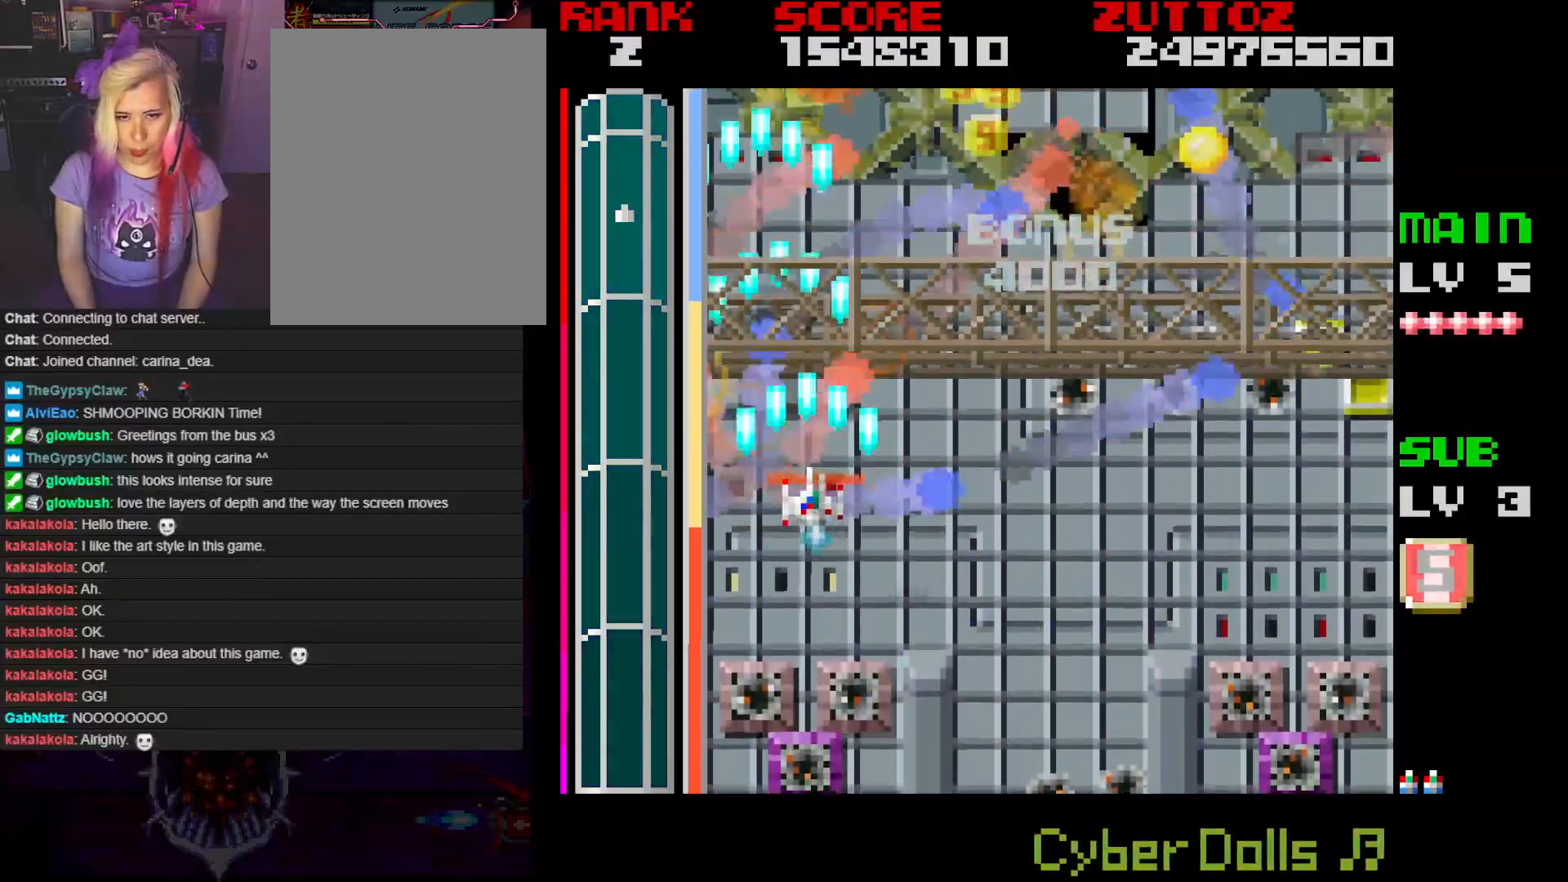
{"buttons": ["A", "DPAD_RIGHT"], "events": []}
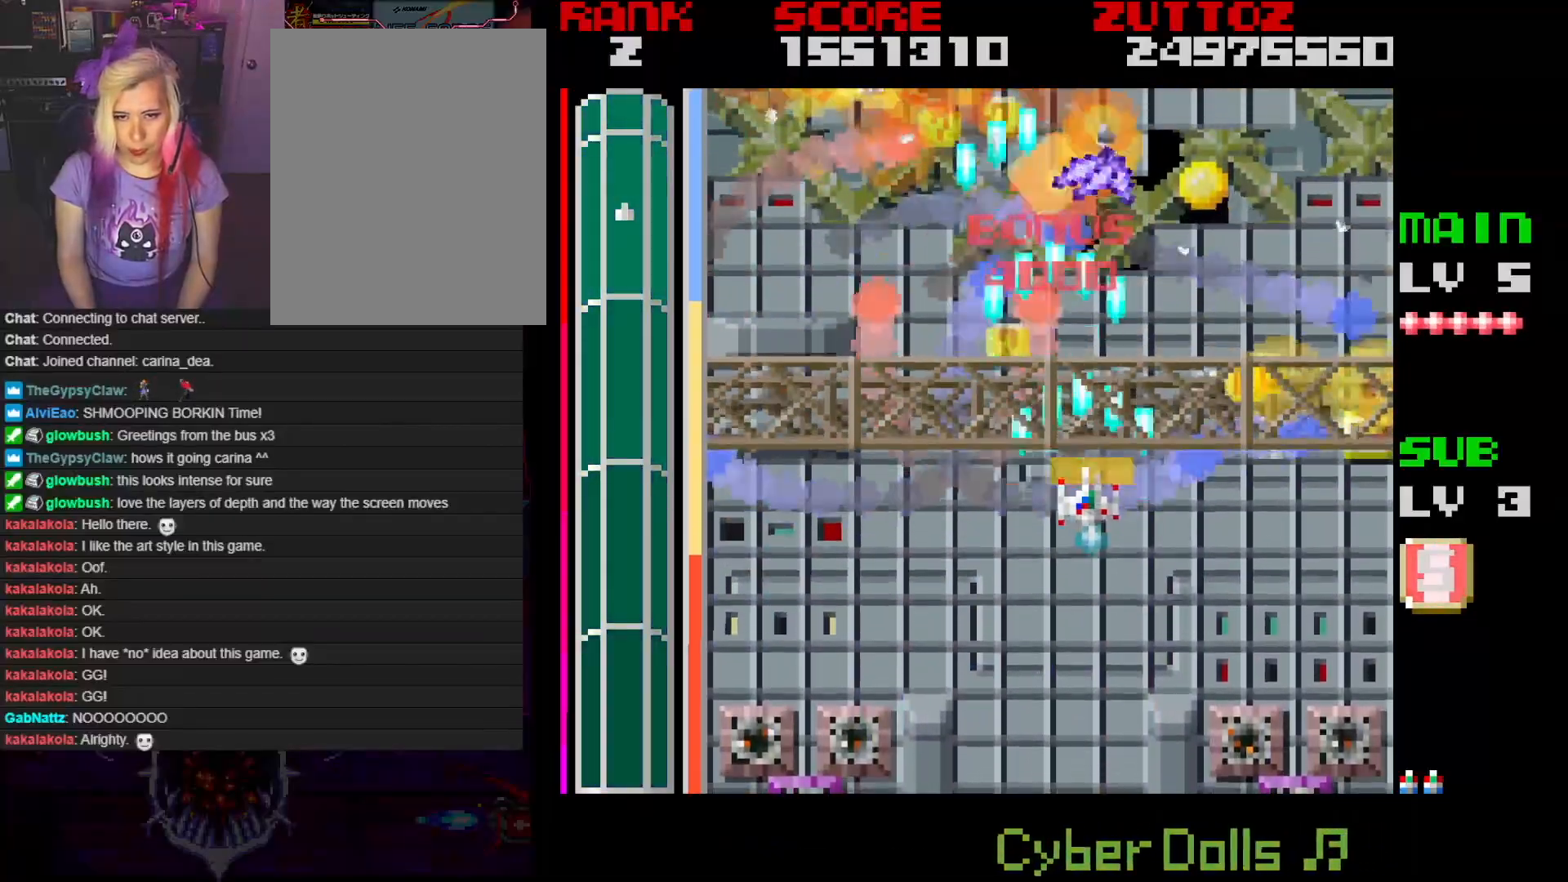
{"buttons": ["A", "DPAD_DOWN", "DPAD_RIGHT"], "events": [[150, "DPAD_DOWN", "down"]]}
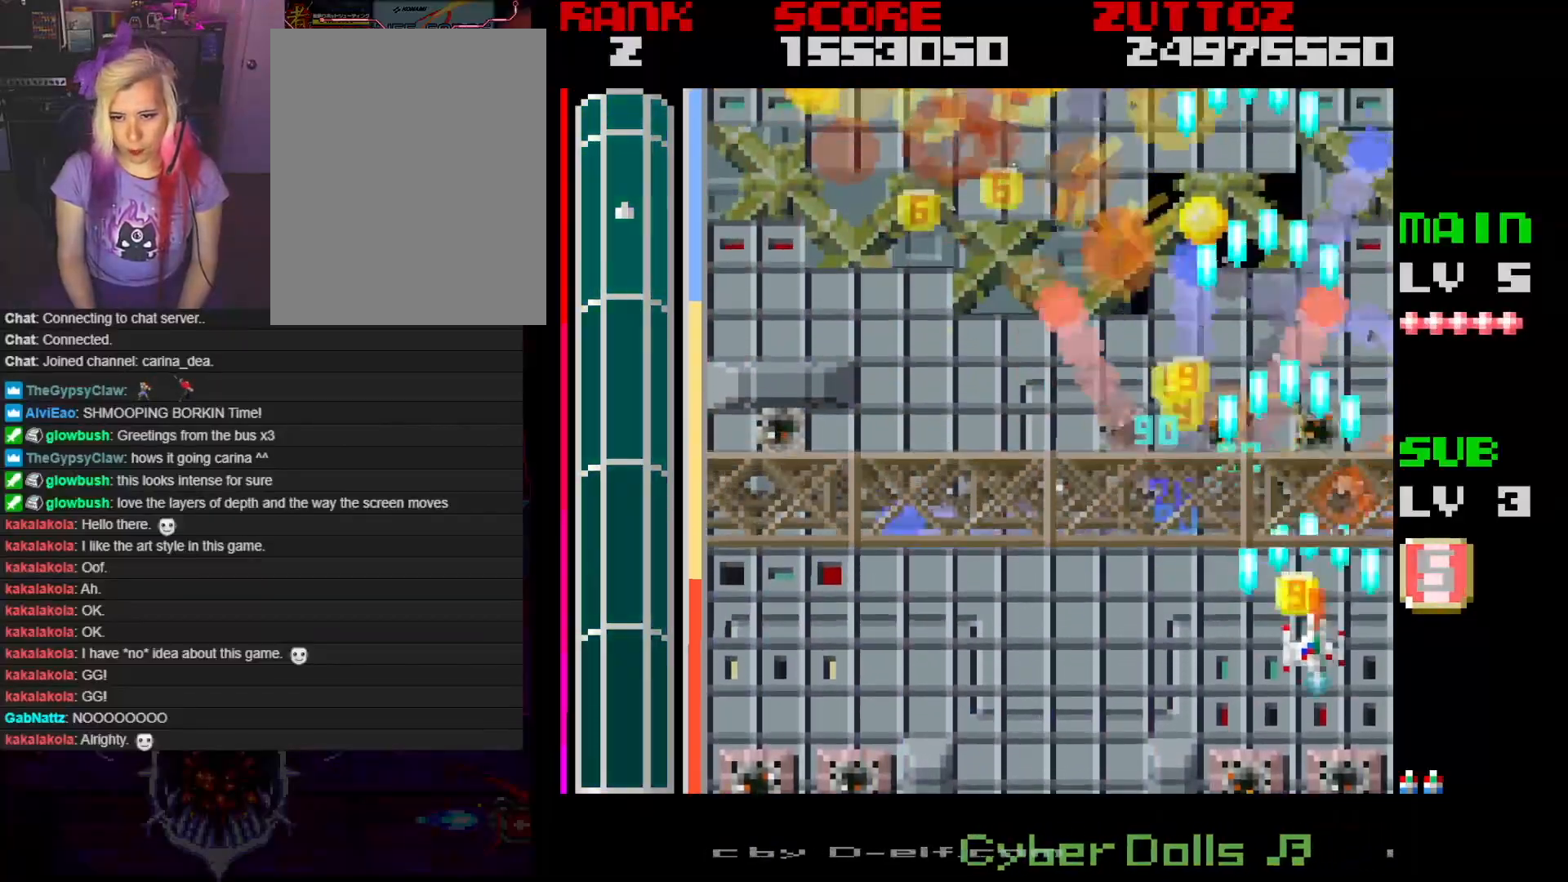
{"buttons": ["A", "DPAD_UP", "DPAD_LEFT"], "events": [[100, "DPAD_DOWN", "up"], [100, "DPAD_RIGHT", "up"], [267, "DPAD_LEFT", "down"], [283, "DPAD_UP", "down"]]}
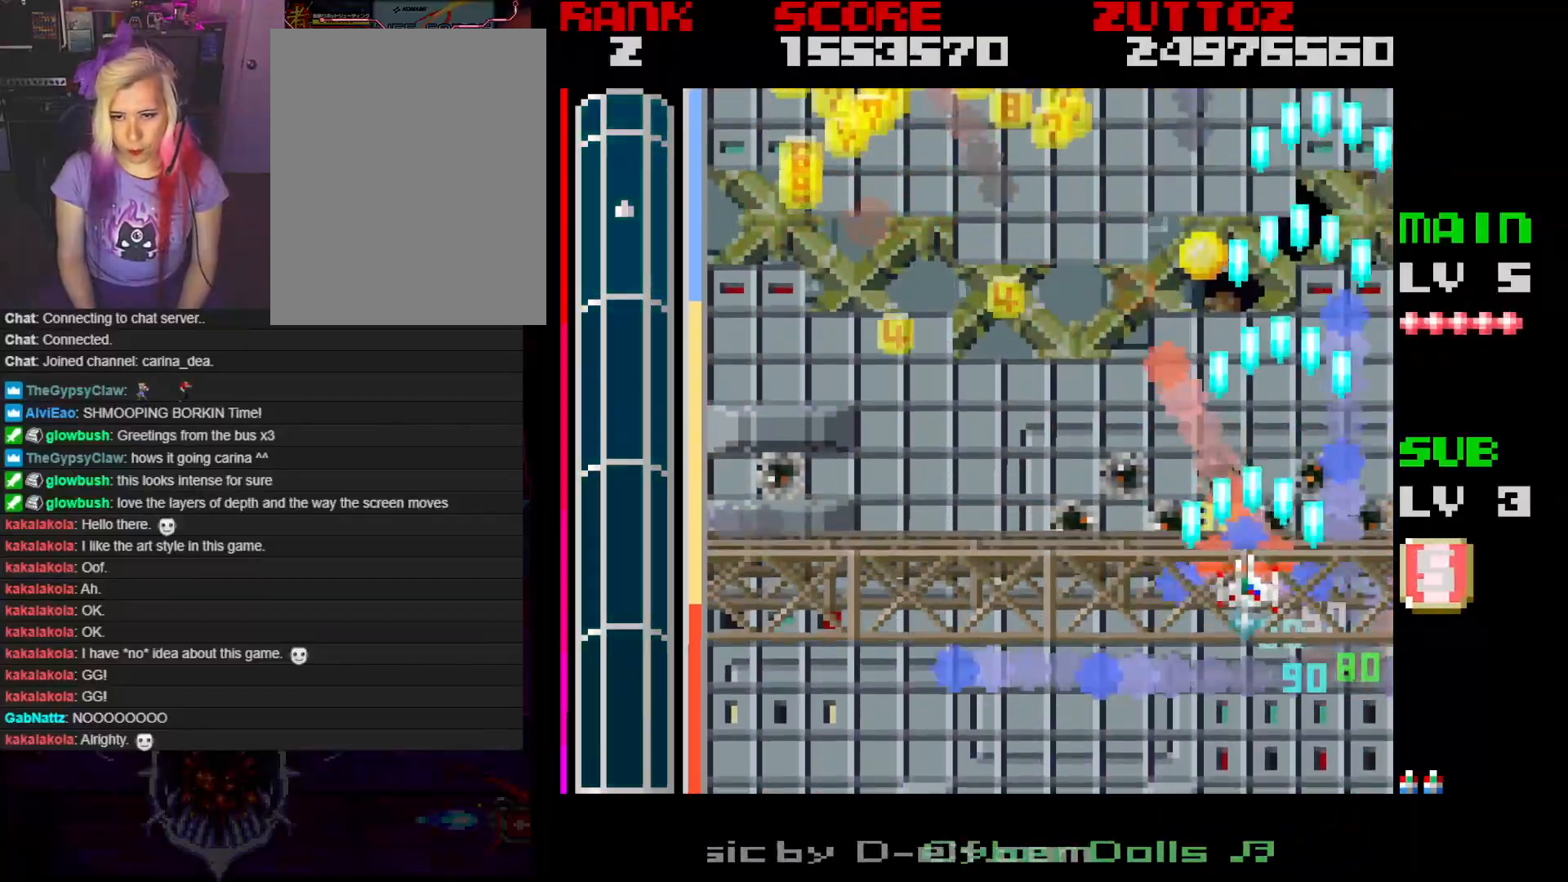
{"buttons": ["A", "DPAD_UP", "DPAD_LEFT"], "events": []}
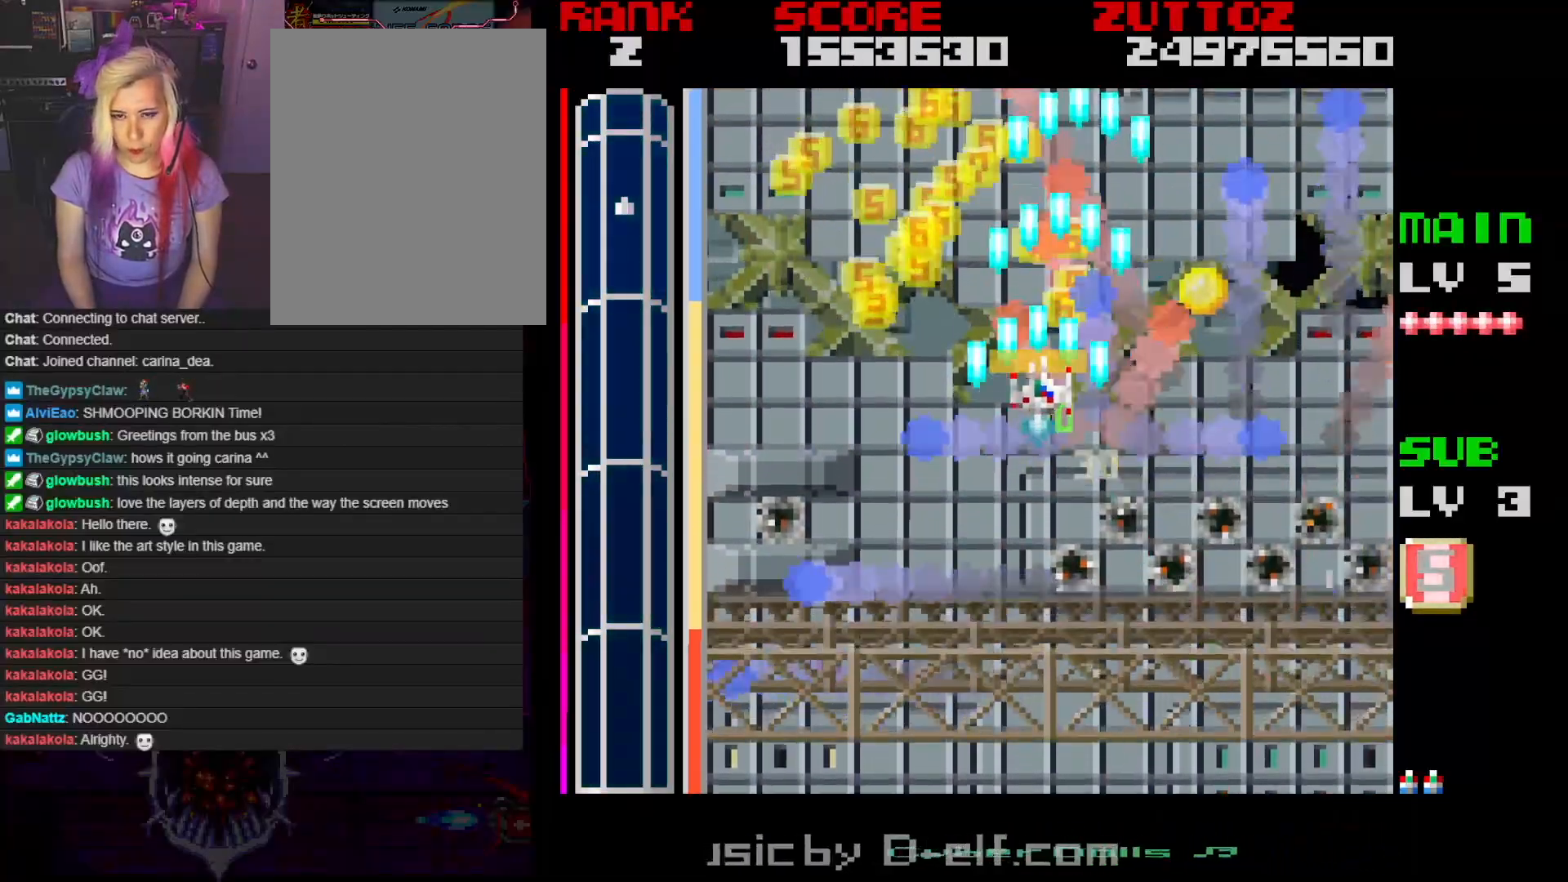
{"buttons": ["A", "DPAD_DOWN", "DPAD_RIGHT"], "events": [[250, "DPAD_UP", "up"], [400, "DPAD_DOWN", "down"], [400, "DPAD_RIGHT", "down"], [417, "DPAD_LEFT", "up"]]}
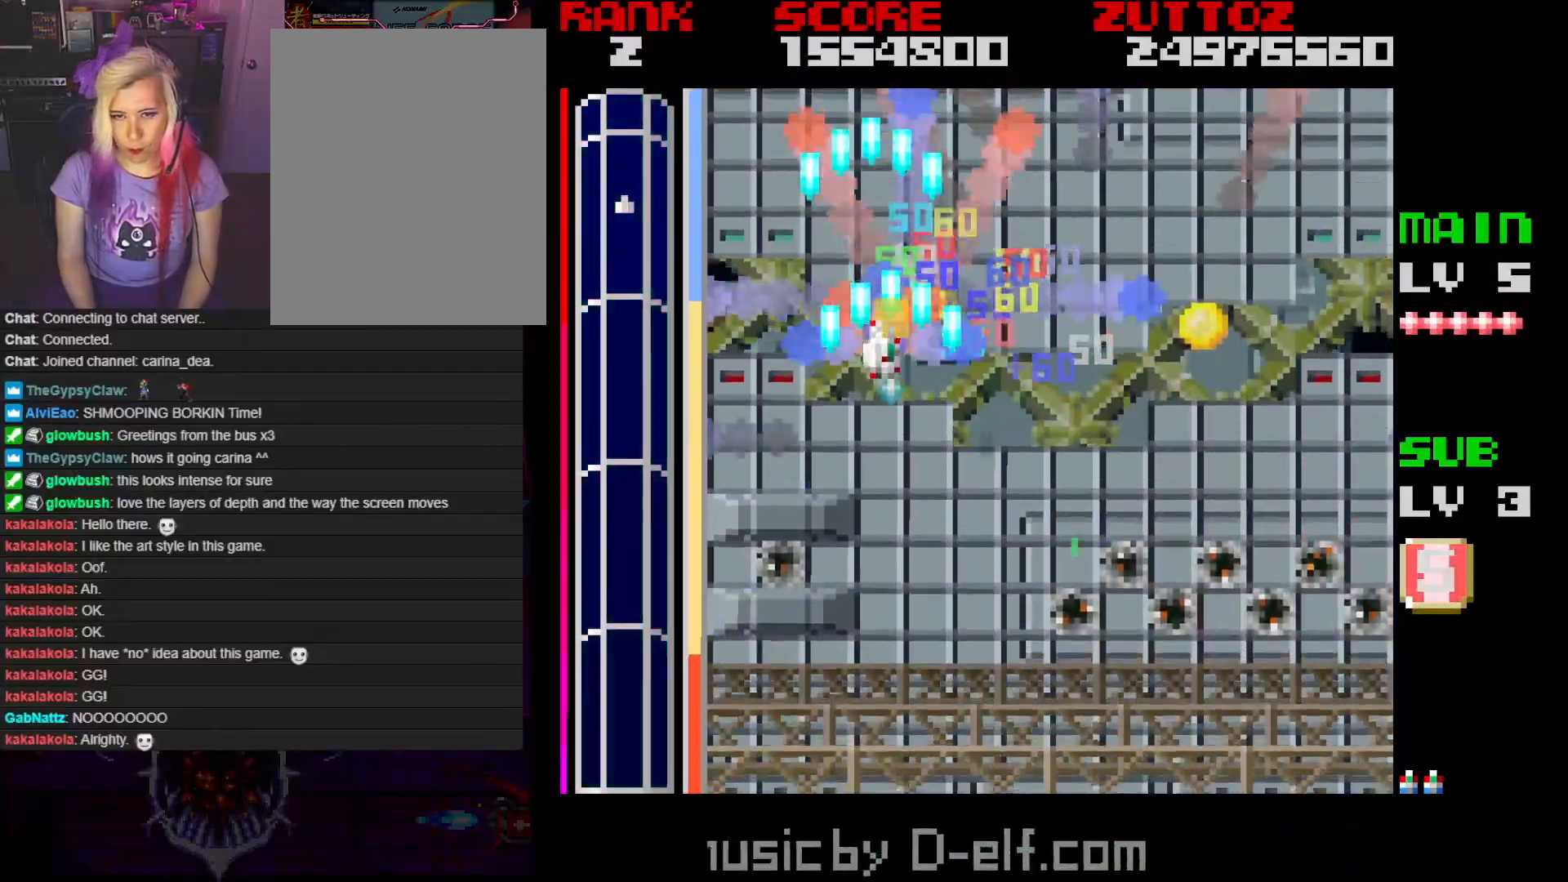
{"buttons": ["A", "DPAD_RIGHT"], "events": [[17, "DPAD_DOWN", "up"]]}
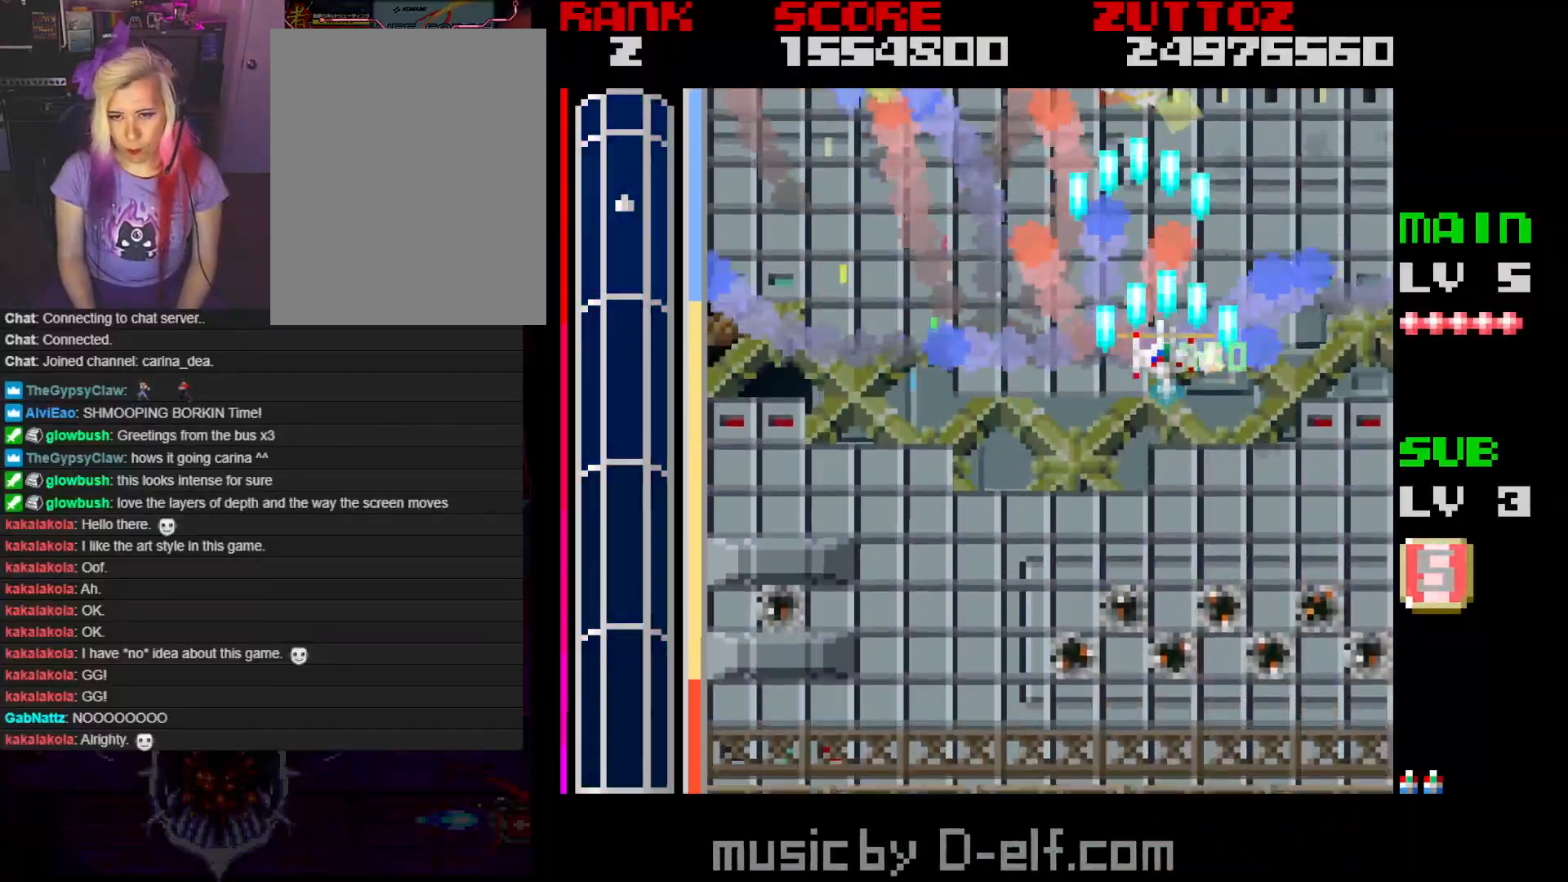
{"buttons": ["A", "DPAD_LEFT"], "events": [[150, "DPAD_DOWN", "down"], [217, "DPAD_RIGHT", "up"], [433, "DPAD_LEFT", "down"], [500, "DPAD_DOWN", "up"]]}
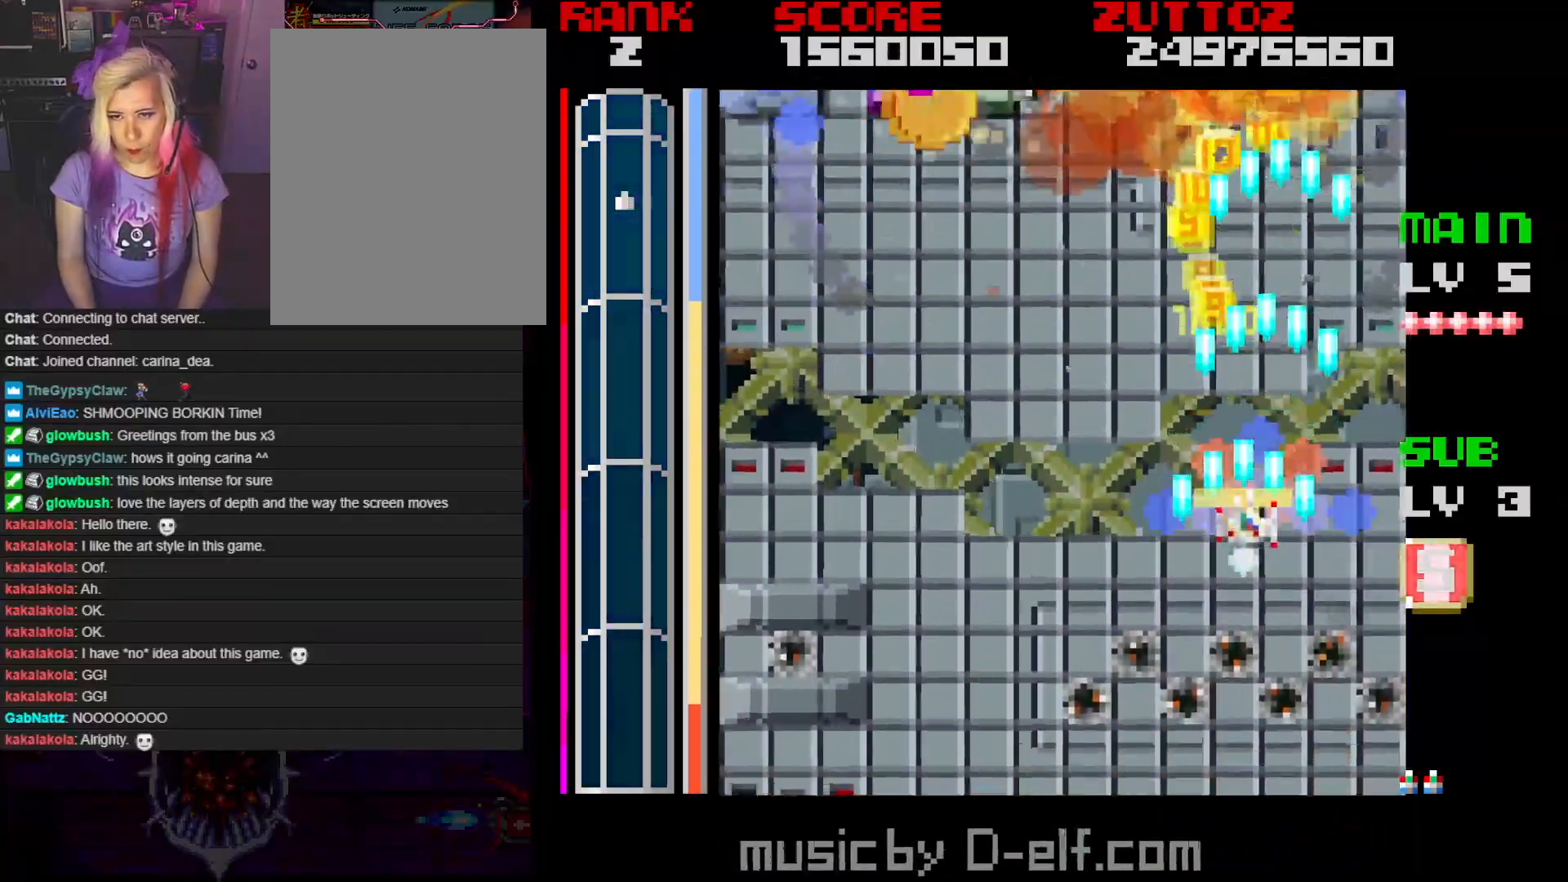
{"buttons": ["A", "DPAD_DOWN", "DPAD_LEFT"], "events": [[333, "DPAD_UP", "down"], [417, "DPAD_UP", "up"], [483, "DPAD_DOWN", "down"]]}
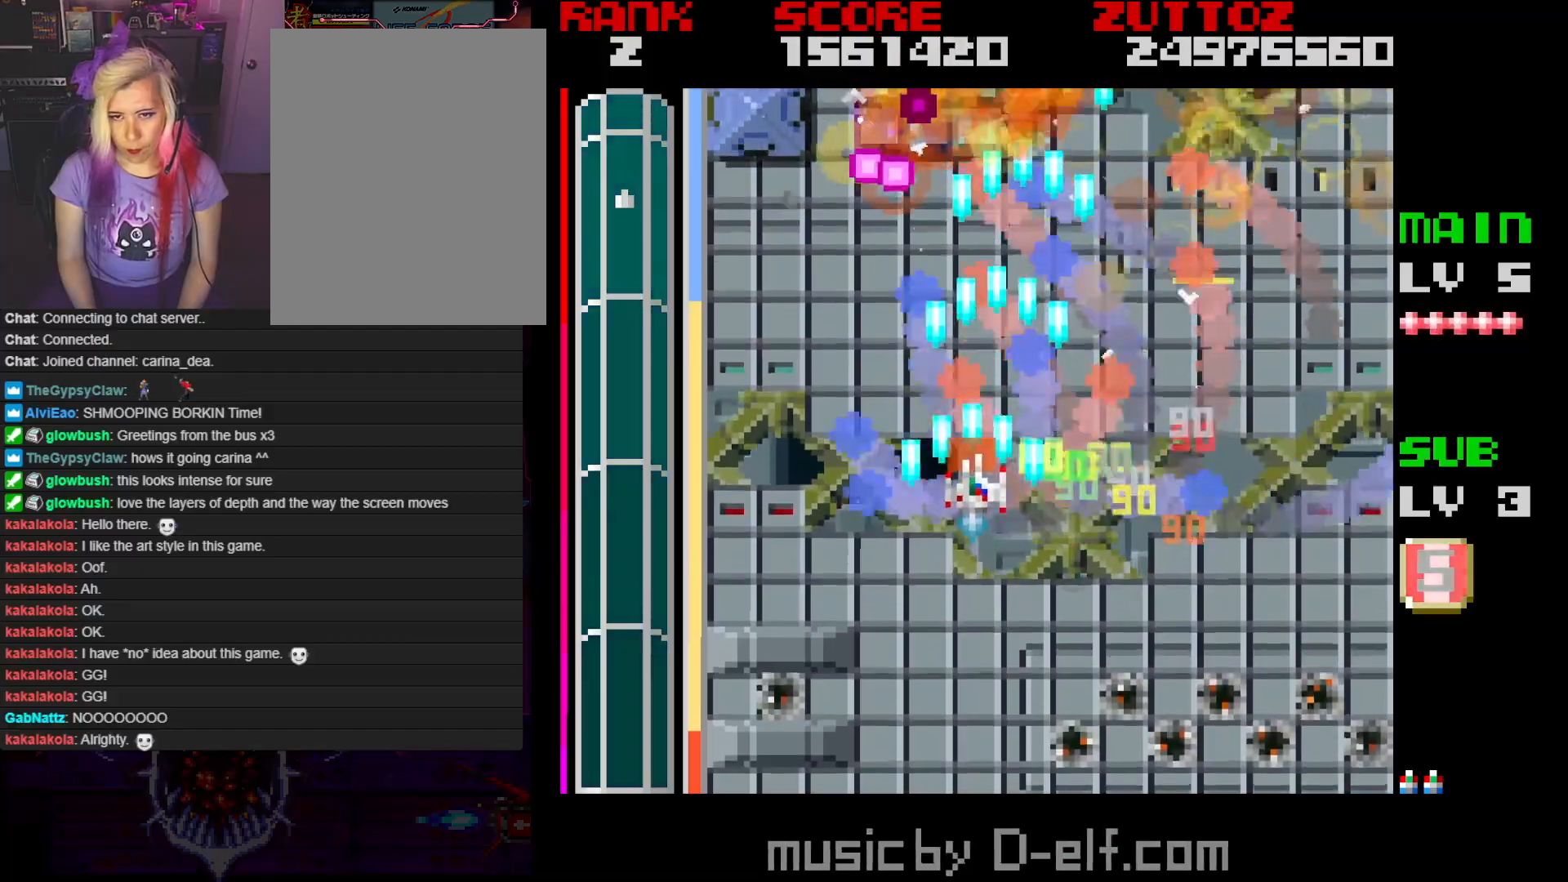
{"buttons": ["A", "DPAD_DOWN", "DPAD_LEFT"], "events": [[33, "DPAD_DOWN", "up"], [33, "DPAD_LEFT", "up"], [183, "DPAD_LEFT", "down"], [183, "DPAD_UP", "down"], [250, "DPAD_UP", "up"], [300, "DPAD_DOWN", "down"]]}
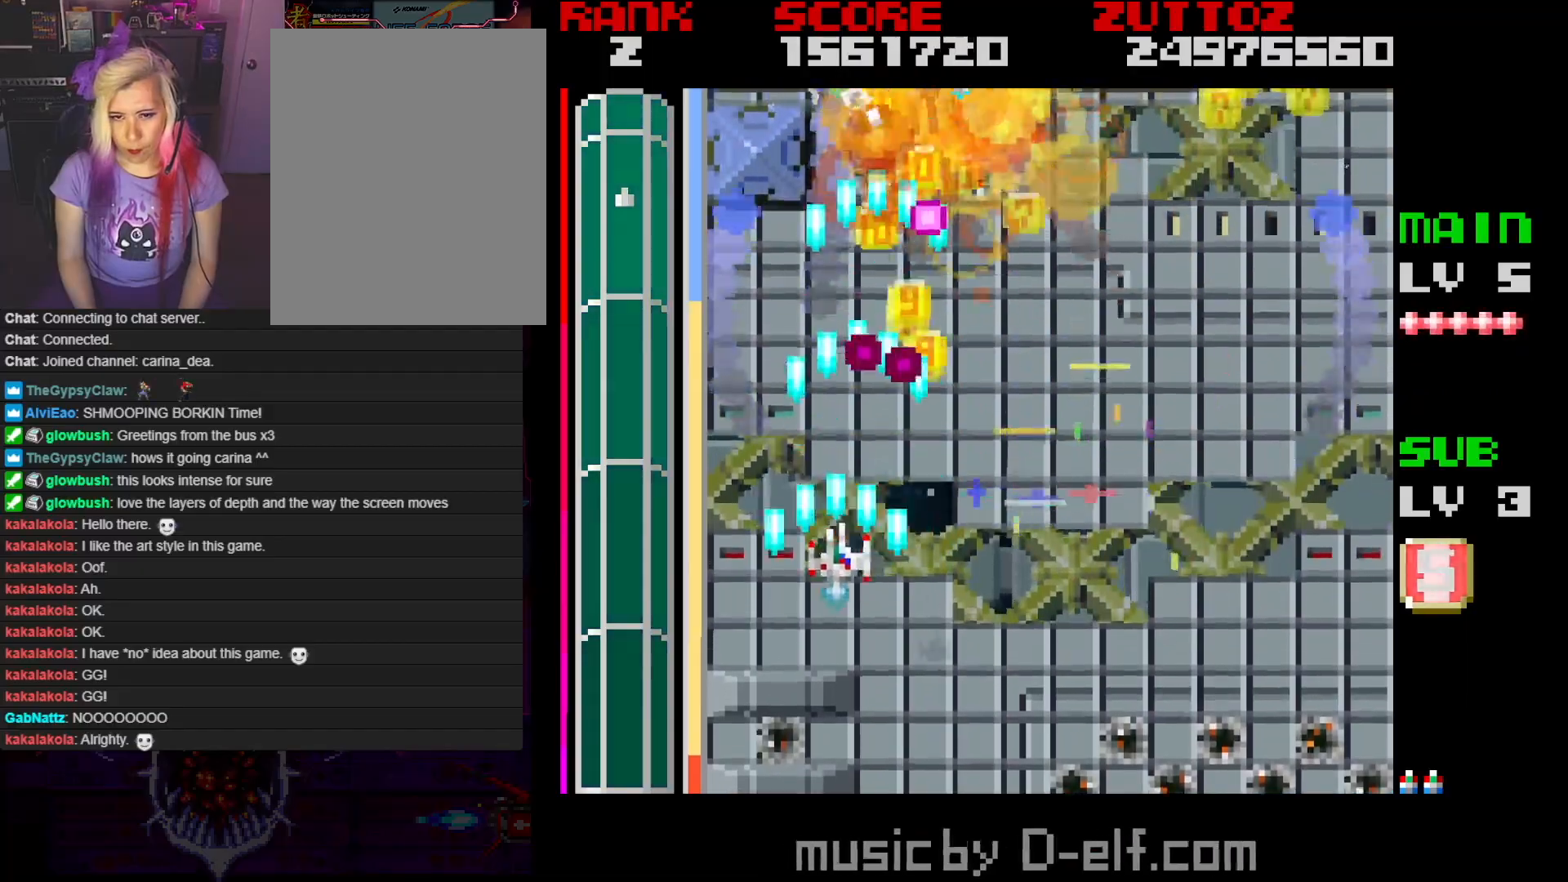
{"buttons": ["A", "DPAD_UP"], "events": [[17, "DPAD_RIGHT", "down"], [33, "DPAD_LEFT", "up"], [67, "DPAD_RIGHT", "up"], [100, "DPAD_LEFT", "down"], [150, "DPAD_DOWN", "up"], [167, "DPAD_UP", "down"], [317, "DPAD_LEFT", "up"]]}
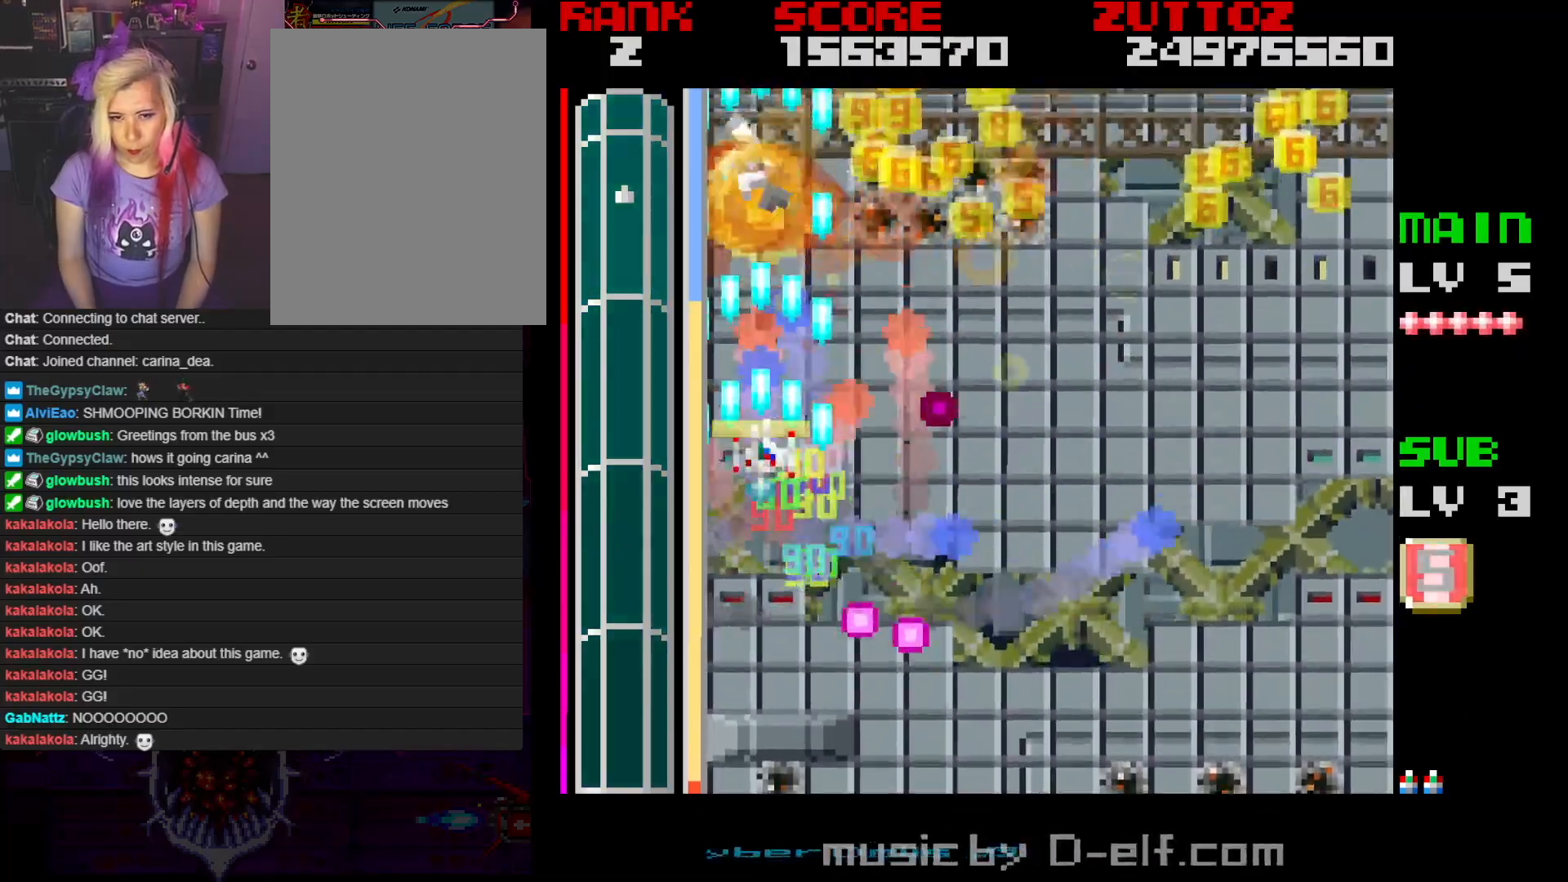
{"buttons": ["A", "DPAD_RIGHT"], "events": [[83, "DPAD_RIGHT", "down"], [150, "DPAD_UP", "up"], [350, "DPAD_DOWN", "down"], [500, "DPAD_DOWN", "up"]]}
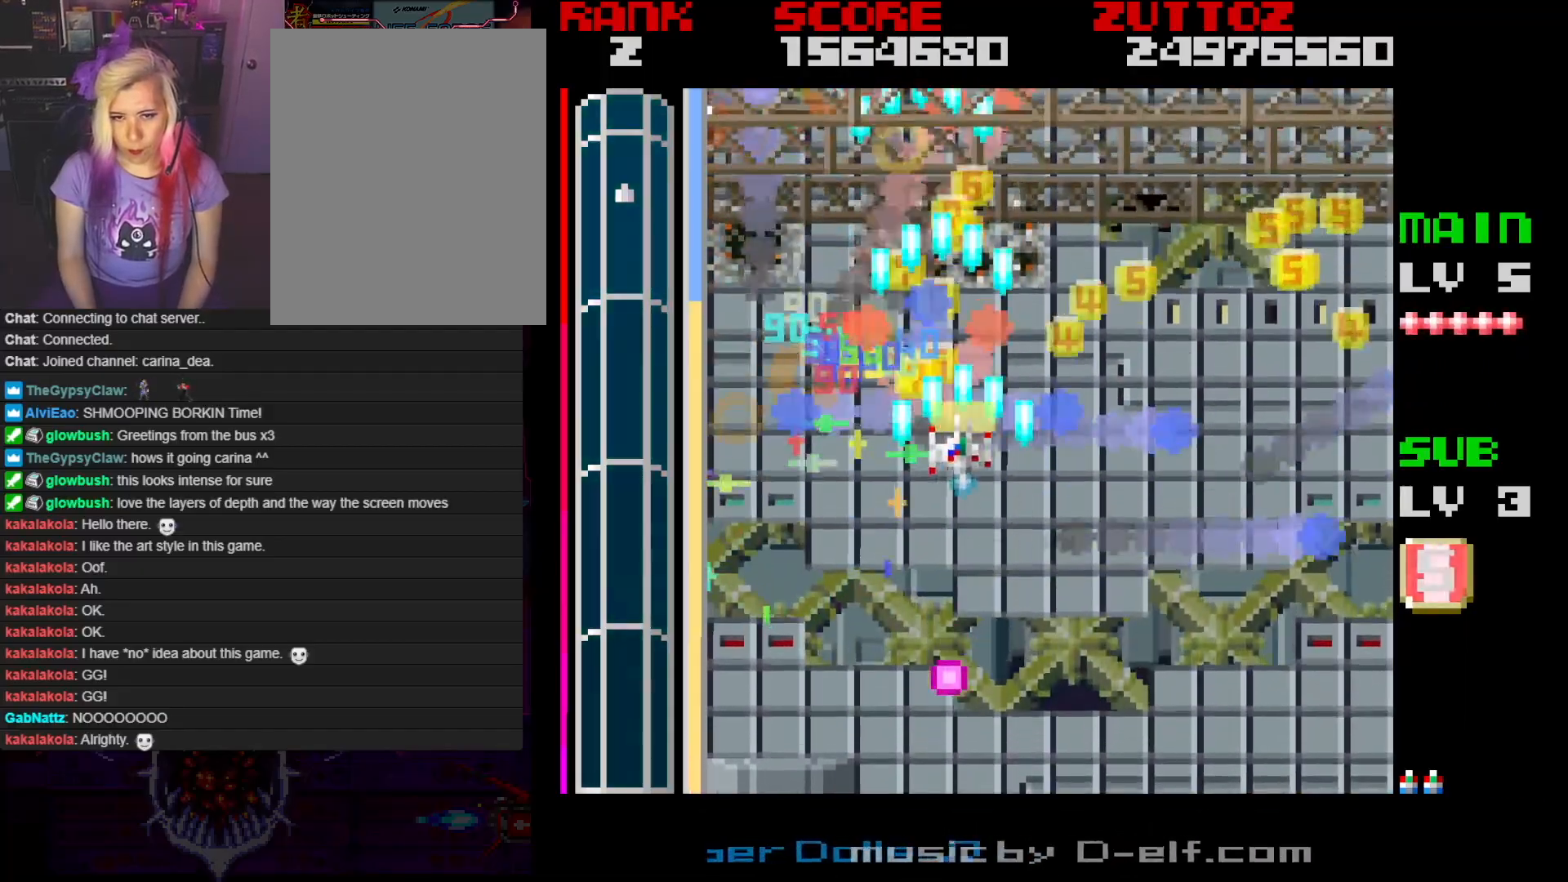
{"buttons": ["A", "DPAD_DOWN", "DPAD_RIGHT"], "events": [[500, "DPAD_DOWN", "down"]]}
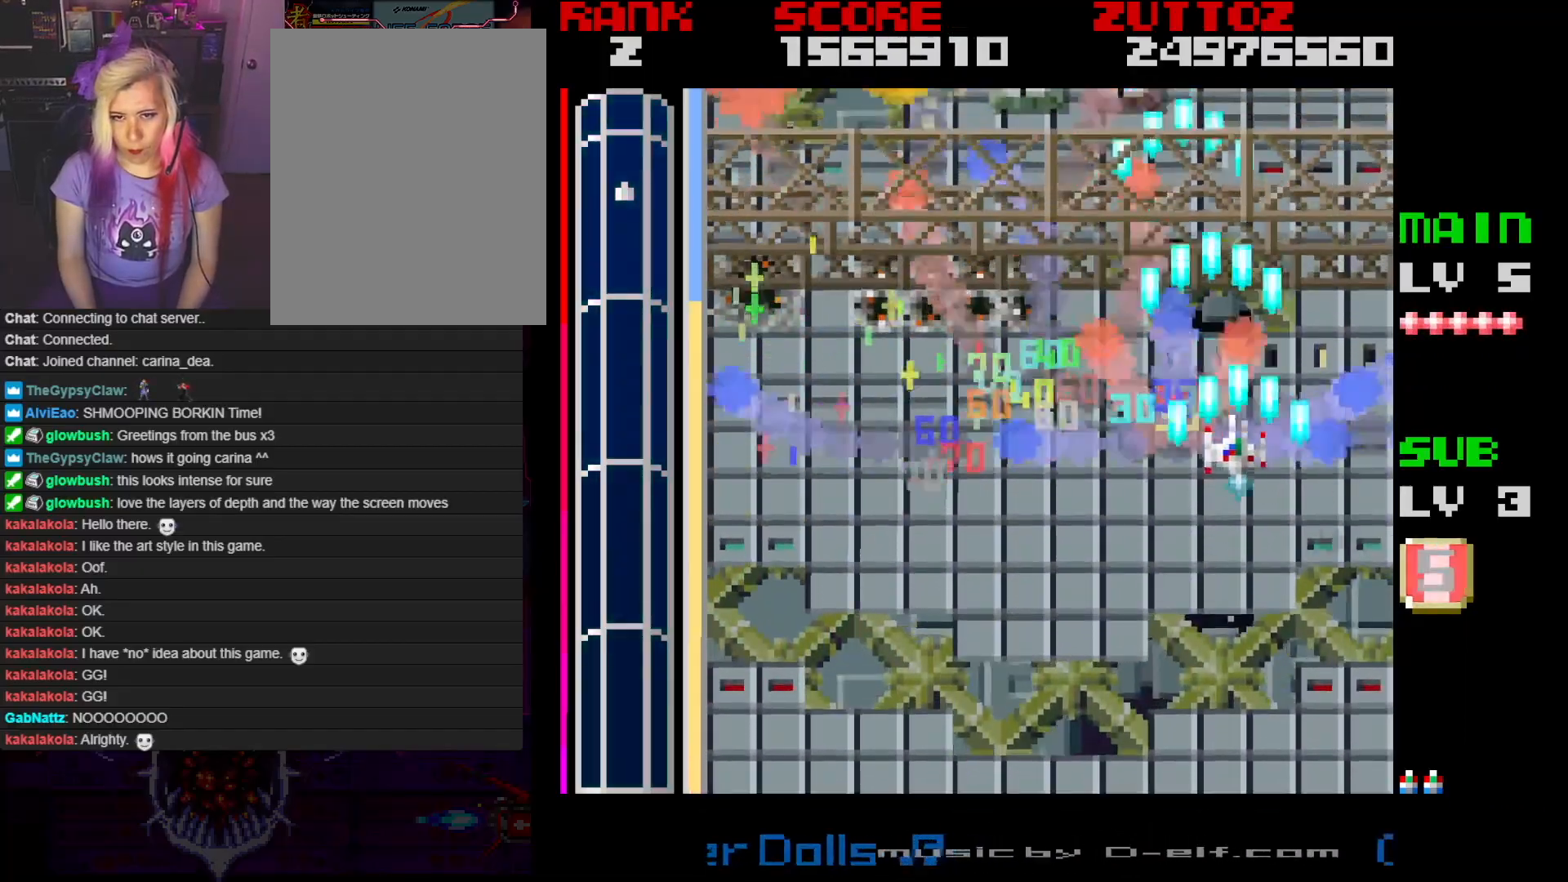
{"buttons": ["A", "DPAD_LEFT"], "events": [[33, "DPAD_LEFT", "down"], [33, "DPAD_RIGHT", "up"], [50, "DPAD_DOWN", "up"]]}
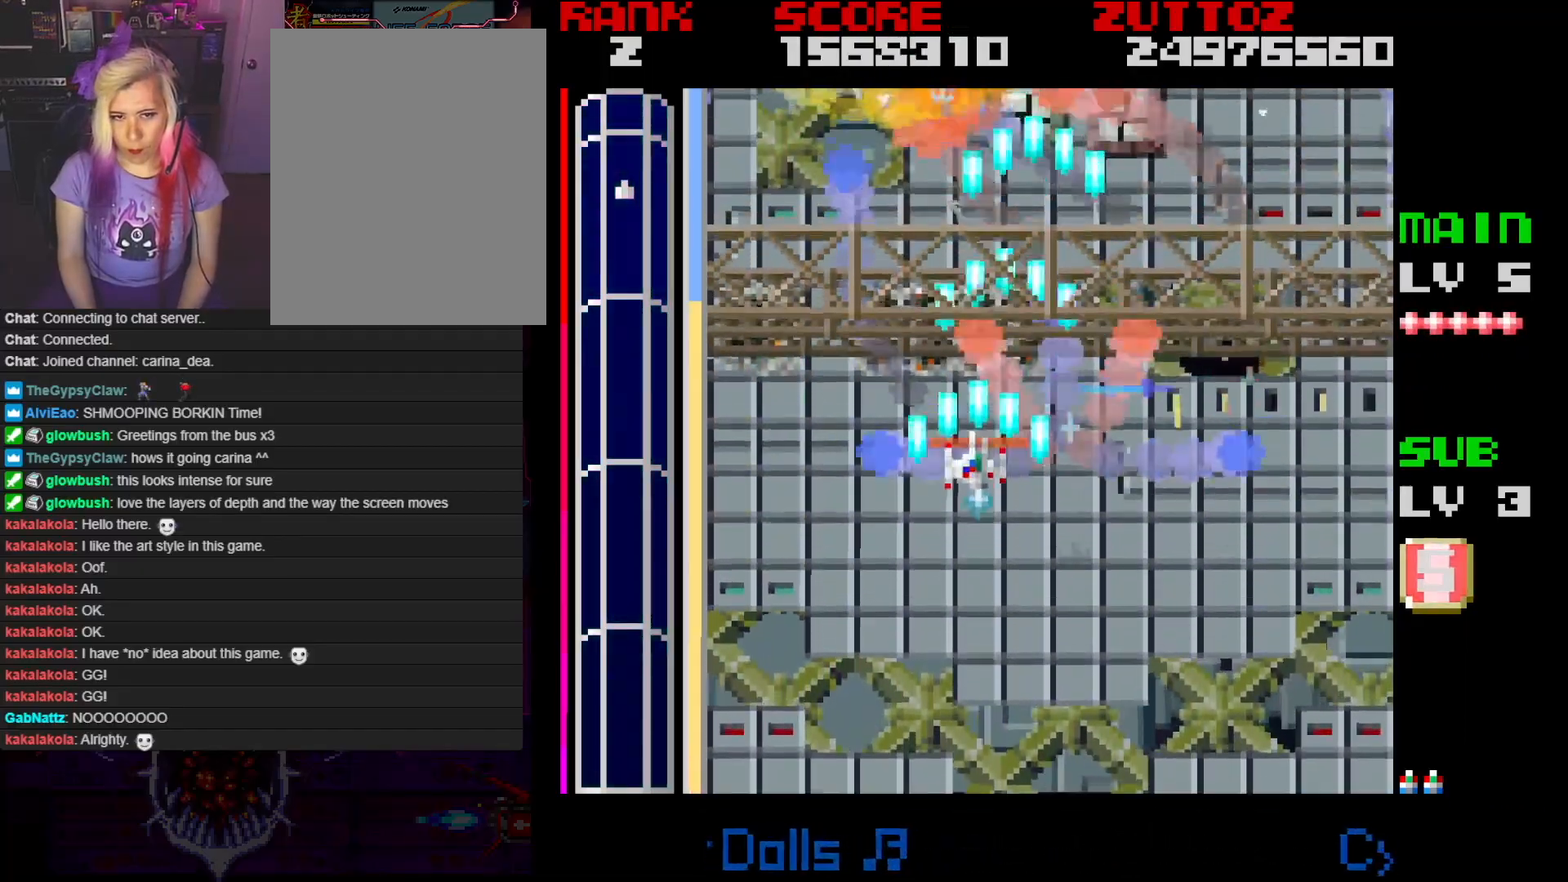
{"buttons": ["A", "DPAD_RIGHT"], "events": [[283, "DPAD_UP", "down"], [300, "DPAD_LEFT", "up"], [300, "DPAD_RIGHT", "down"], [383, "DPAD_UP", "up"]]}
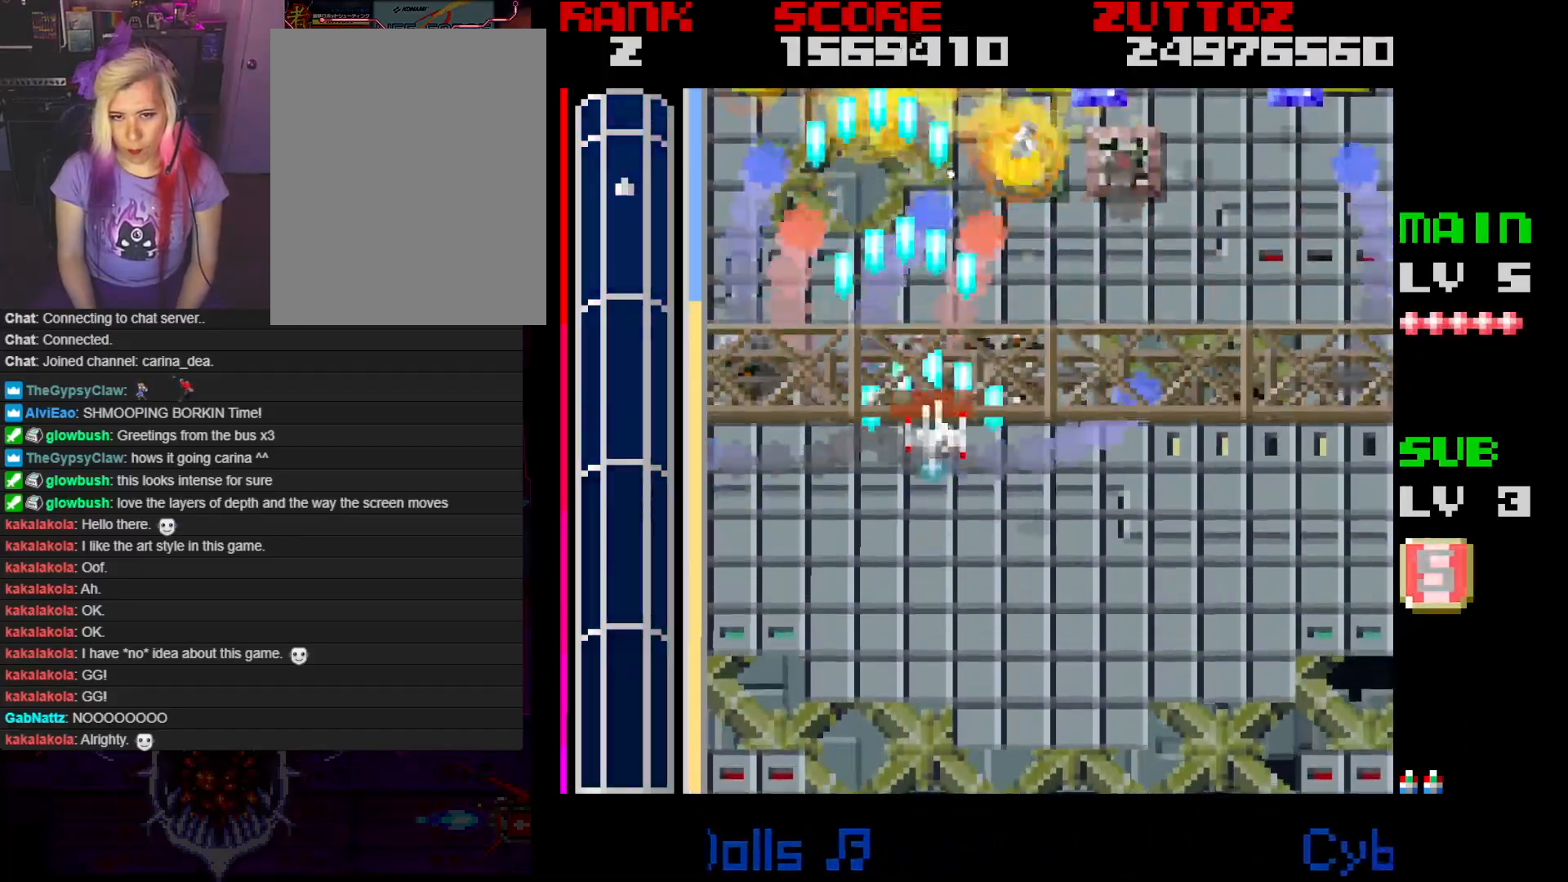
{"buttons": ["A", "DPAD_RIGHT"], "events": []}
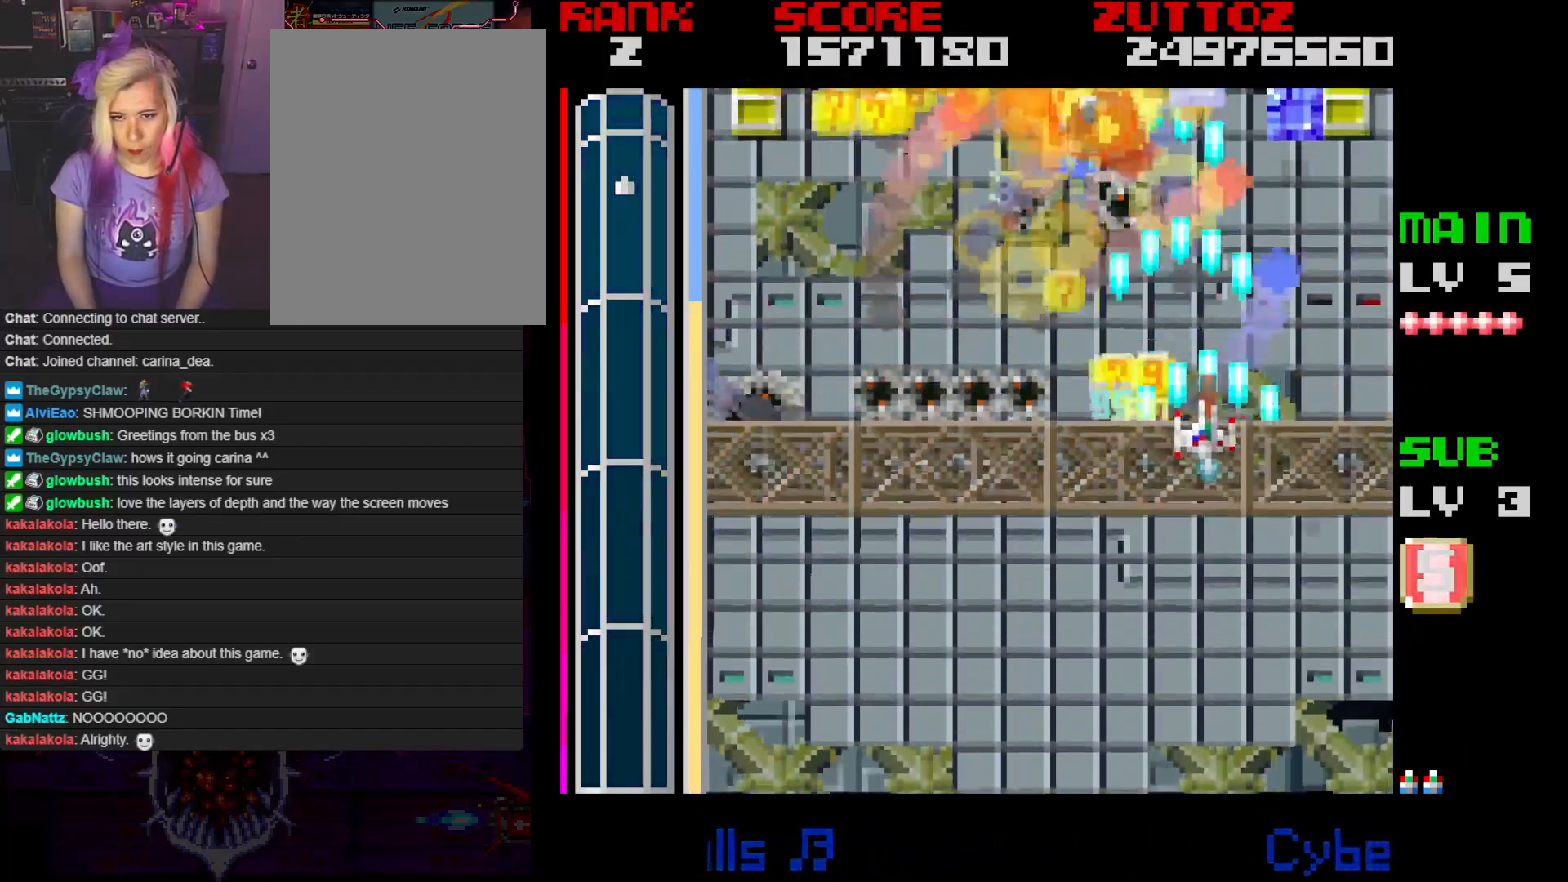
{"buttons": ["A", "DPAD_LEFT"], "events": [[83, "DPAD_UP", "down"], [100, "DPAD_RIGHT", "up"], [150, "DPAD_RIGHT", "down"], [217, "DPAD_UP", "up"], [350, "DPAD_LEFT", "down"], [367, "DPAD_RIGHT", "up"]]}
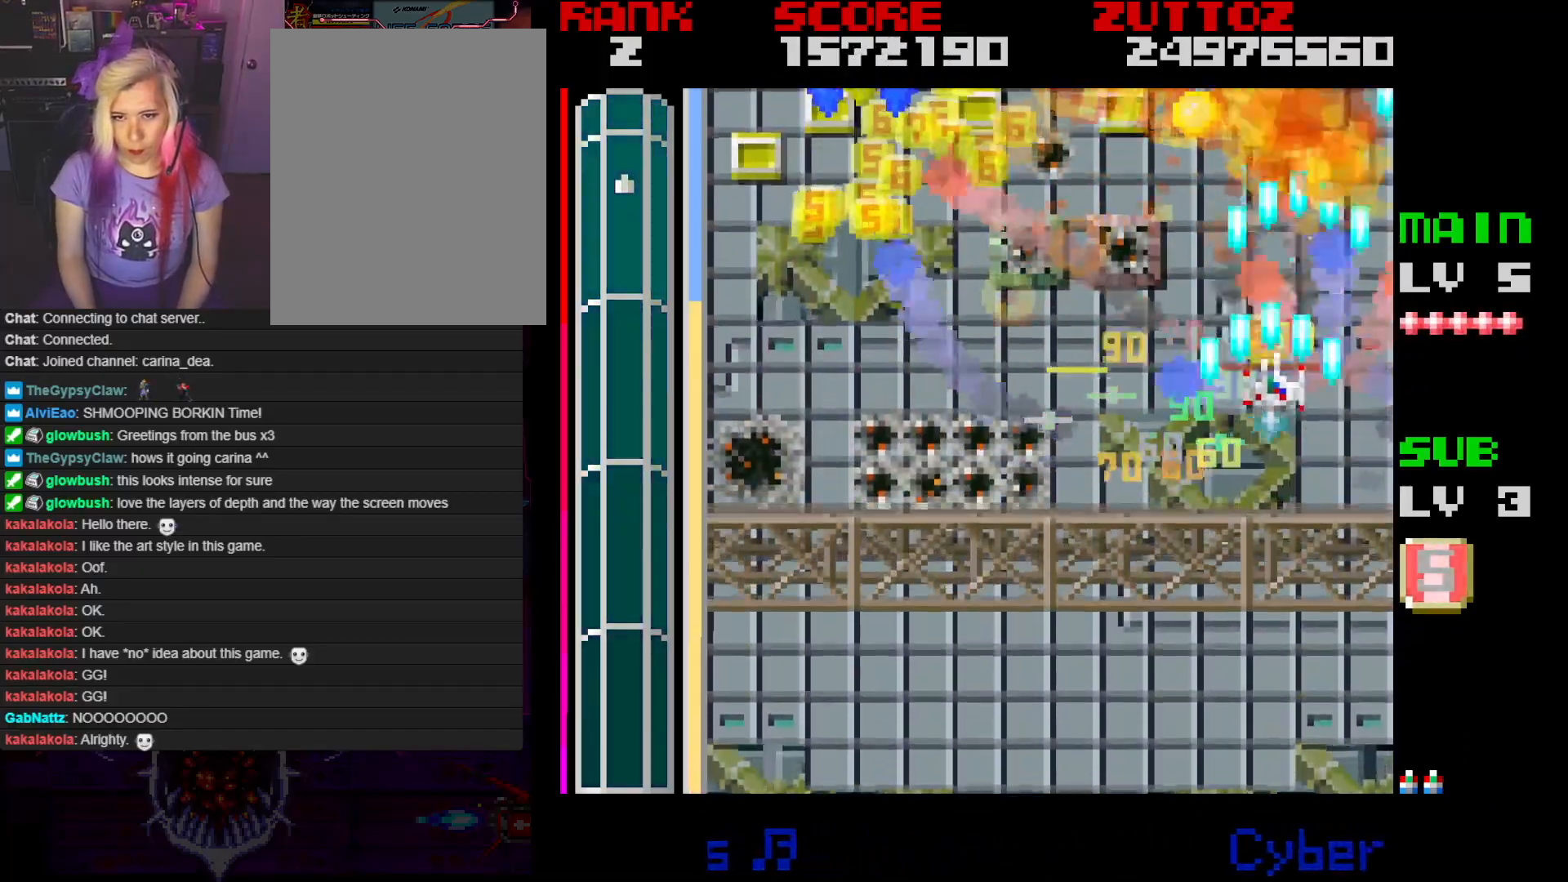
{"buttons": ["A", "B", "DPAD_LEFT"], "events": [[83, "DPAD_UP", "down"], [200, "B", "down"], [483, "DPAD_UP", "up"]]}
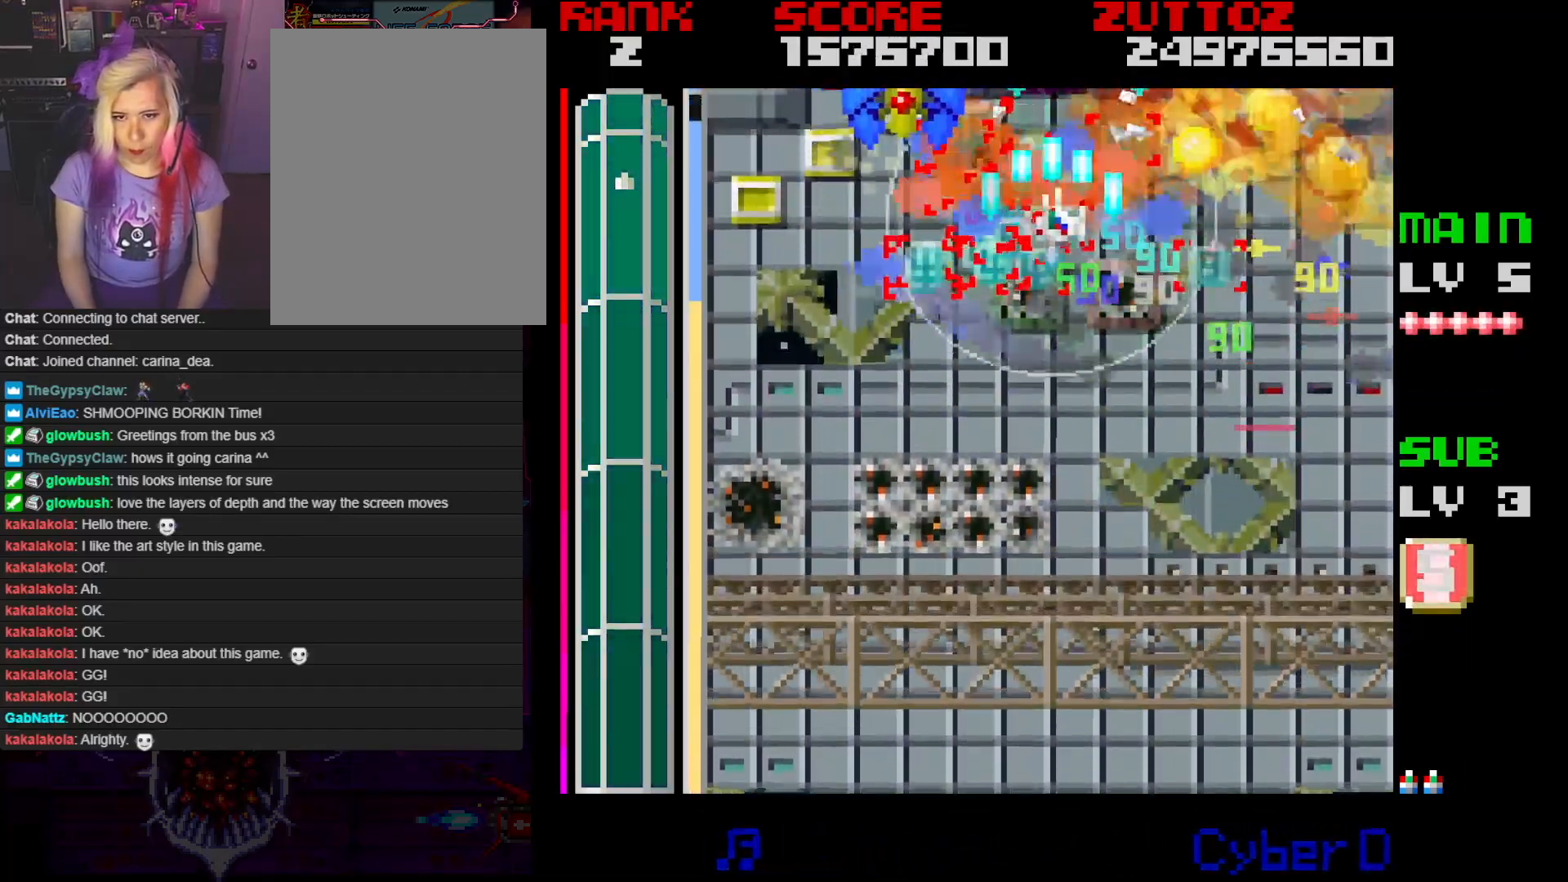
{"buttons": ["A", "B", "DPAD_DOWN", "DPAD_LEFT"], "events": [[150, "DPAD_DOWN", "down"], [300, "DPAD_DOWN", "up"], [383, "DPAD_DOWN", "down"]]}
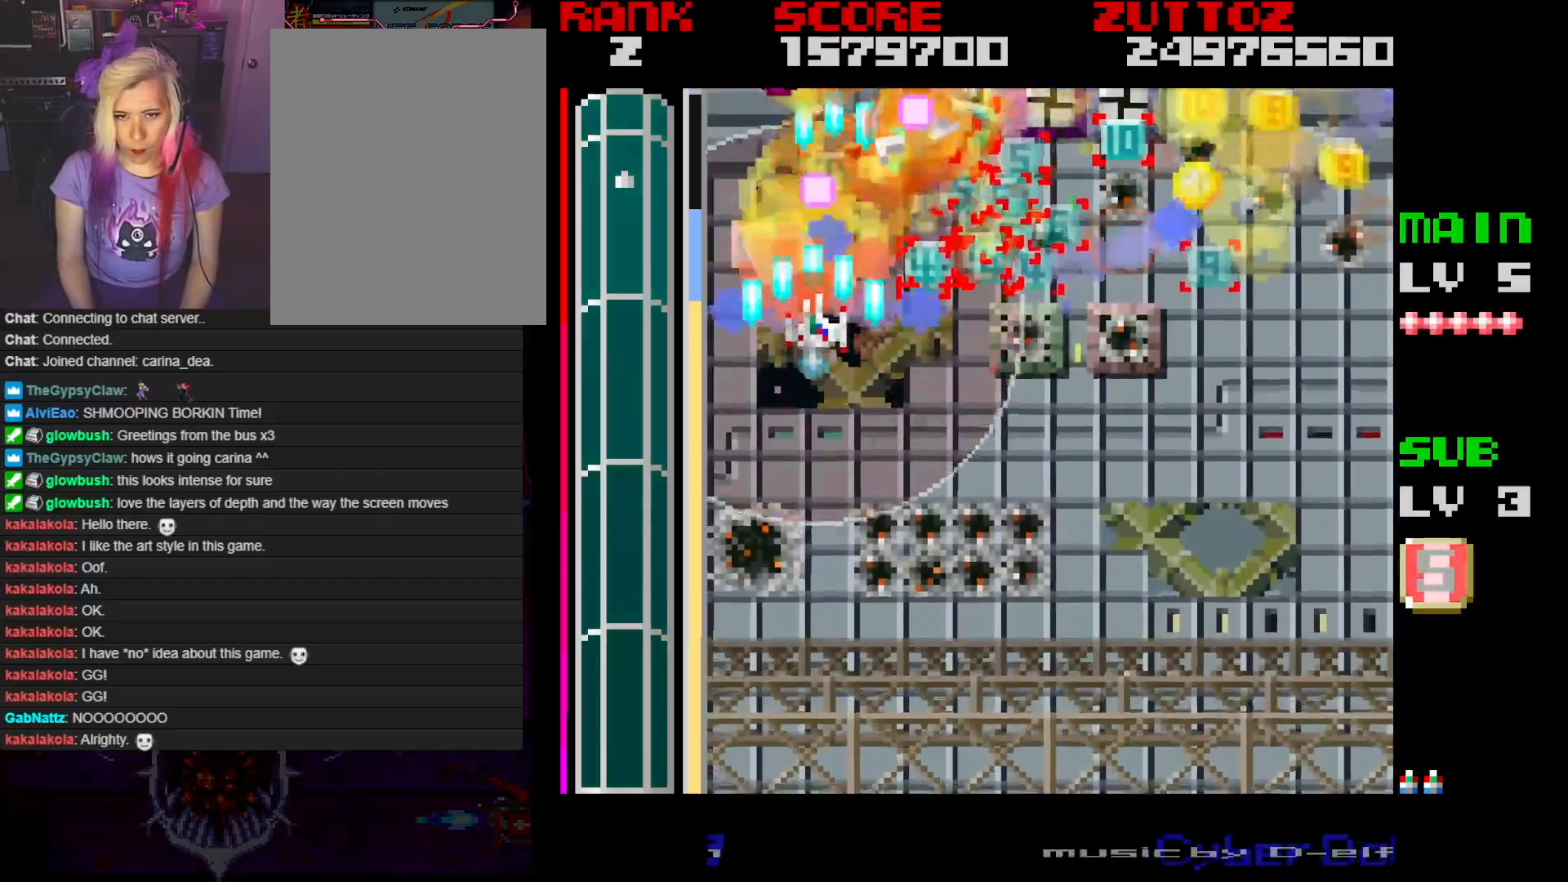
{"buttons": ["A", "B", "DPAD_RIGHT"], "events": [[183, "DPAD_LEFT", "up"], [233, "DPAD_RIGHT", "down"], [350, "DPAD_DOWN", "up"]]}
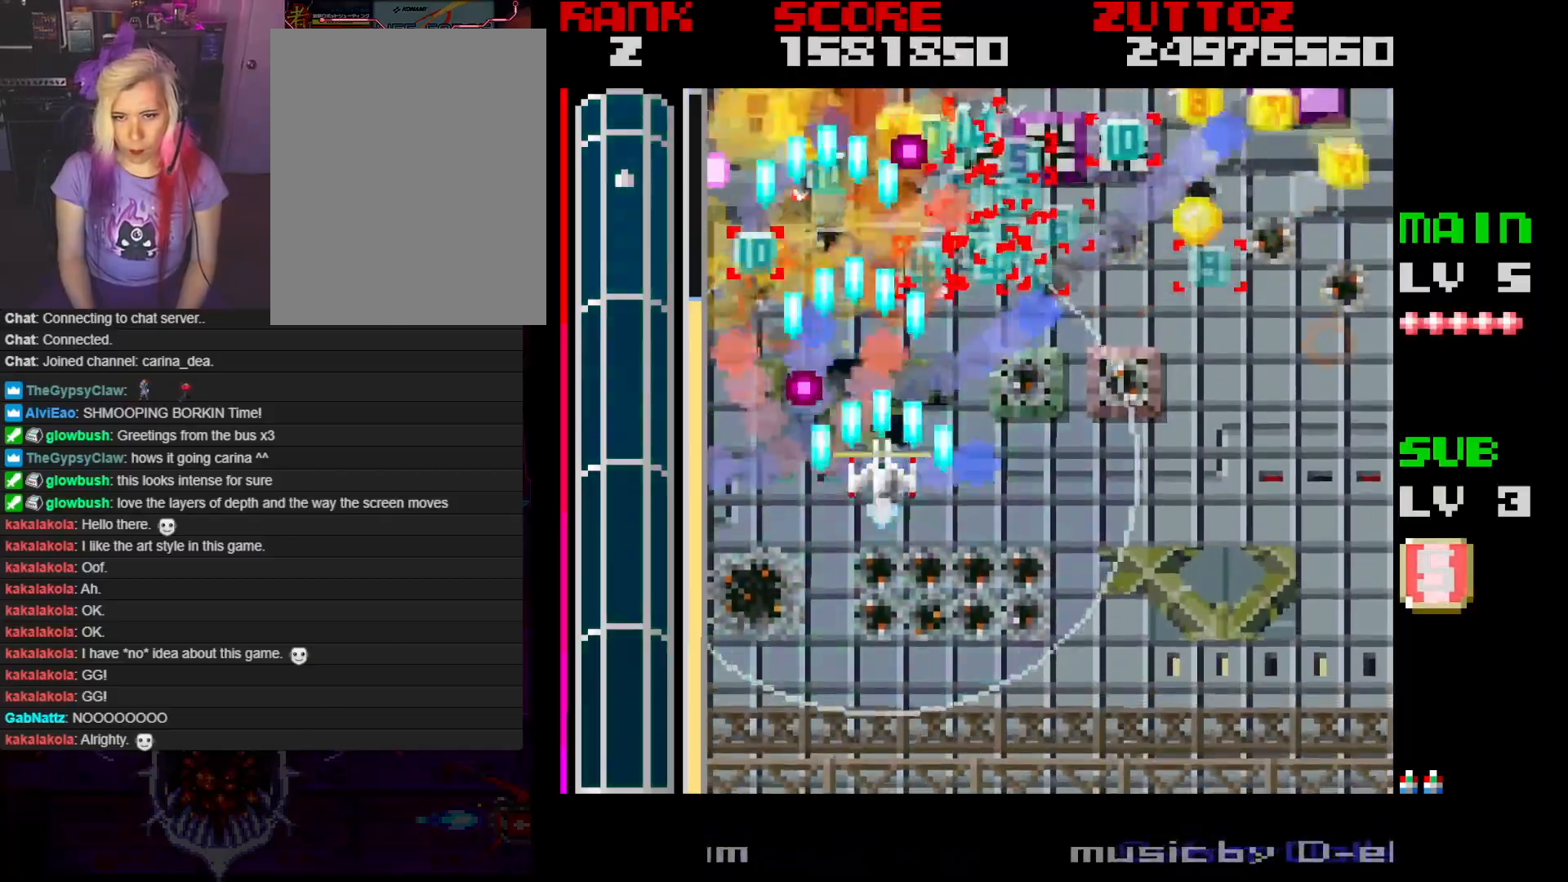
{"buttons": ["A", "B", "DPAD_UP", "DPAD_RIGHT"], "events": [[183, "DPAD_UP", "down"], [250, "DPAD_UP", "up"], [467, "DPAD_UP", "down"]]}
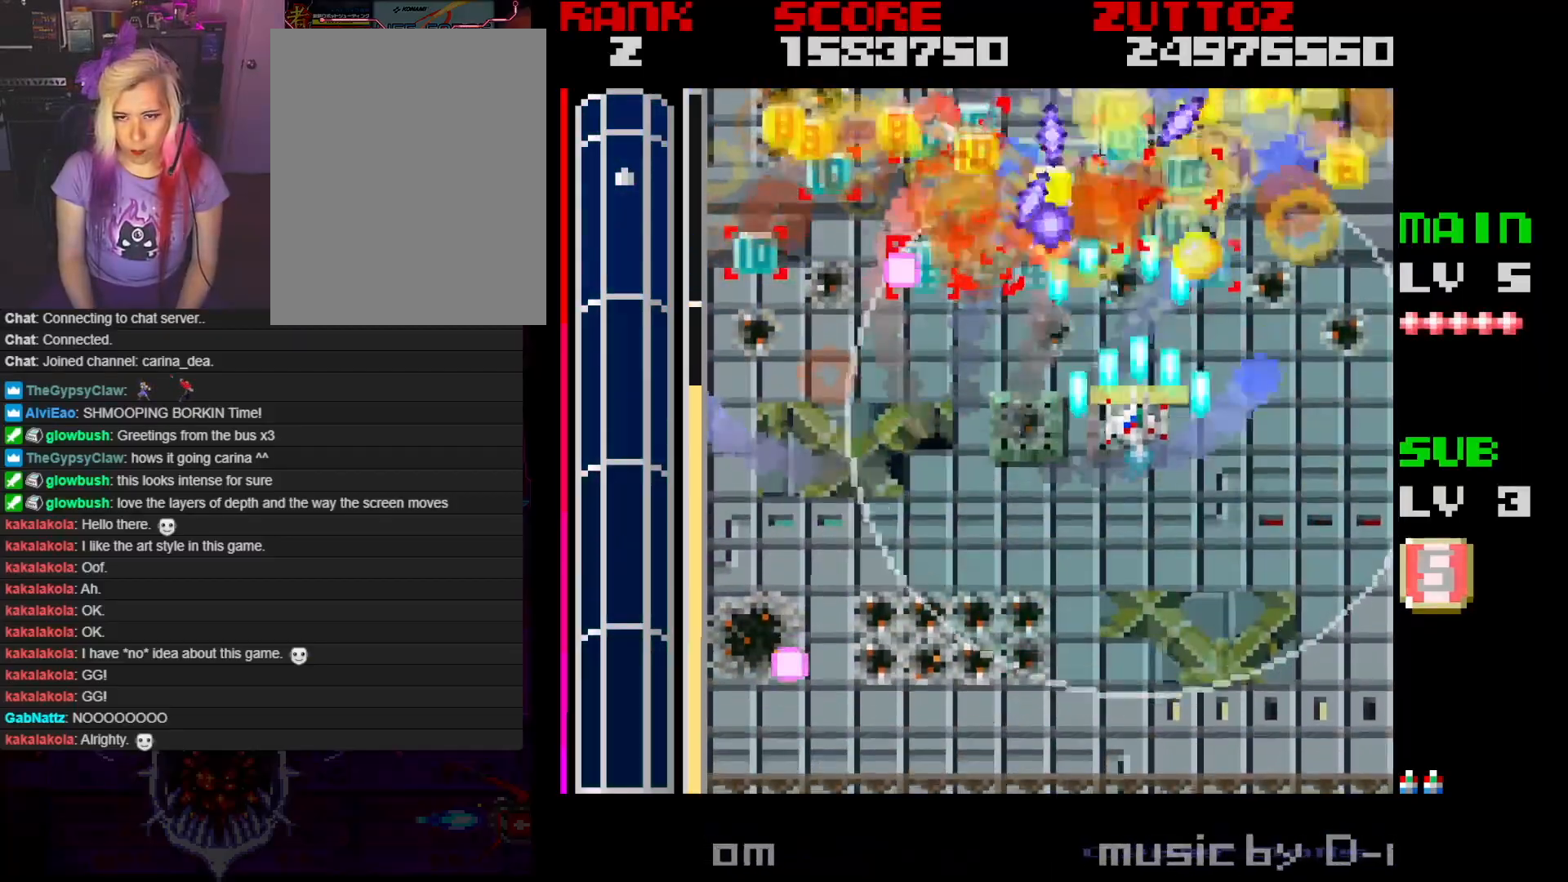
{"buttons": ["A", "B", "DPAD_UP", "DPAD_LEFT"], "events": [[133, "DPAD_UP", "up"], [400, "DPAD_UP", "down"], [433, "DPAD_LEFT", "down"], [433, "DPAD_RIGHT", "up"]]}